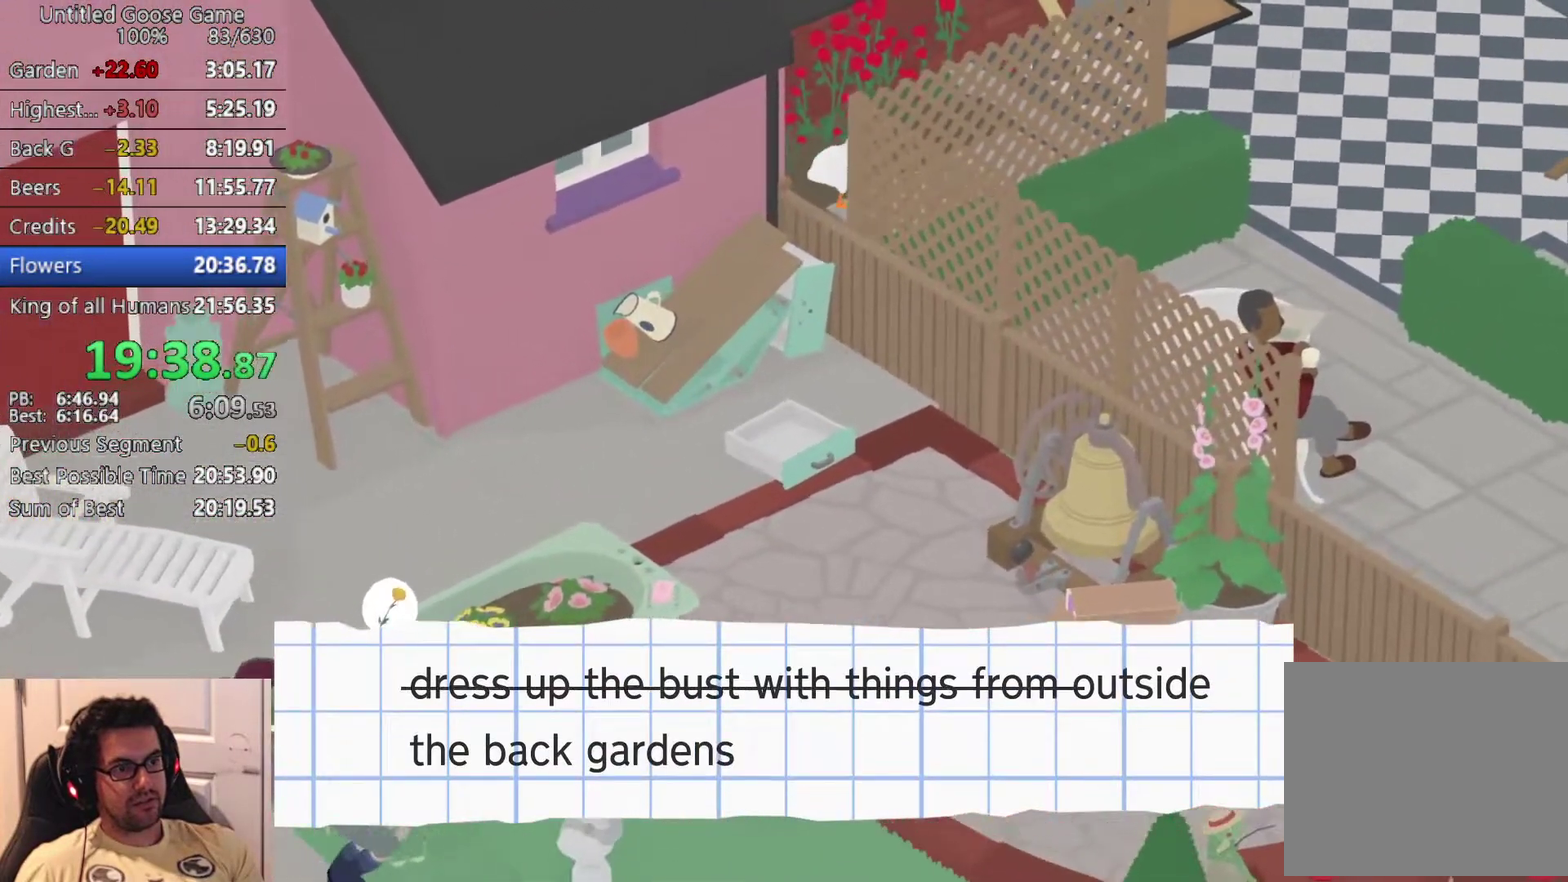
Gameplay with a controller (PlayStation layout); each line is a JSON object with the inputs held at the frame after it. "button_events" lists button changes between this image and that frame as [ms after this image, input, new state], when the widget could be followed in between (sticks are given only as held states). Not read: R3 right_stick.
{"buttons": [], "left_stick": "center", "button_events": []}
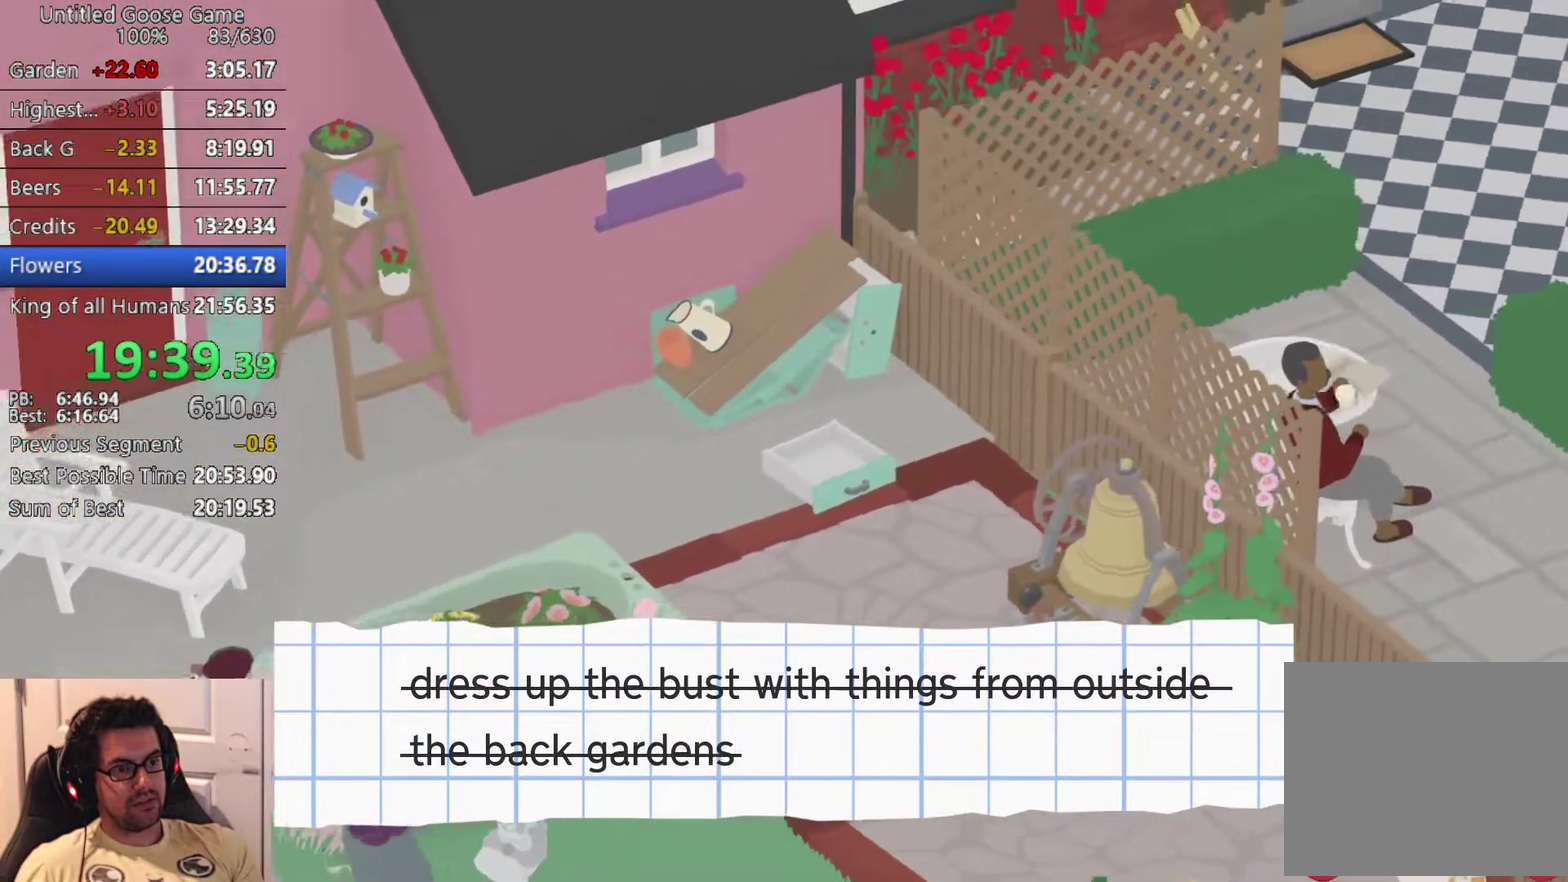
{"buttons": [], "left_stick": "center", "button_events": []}
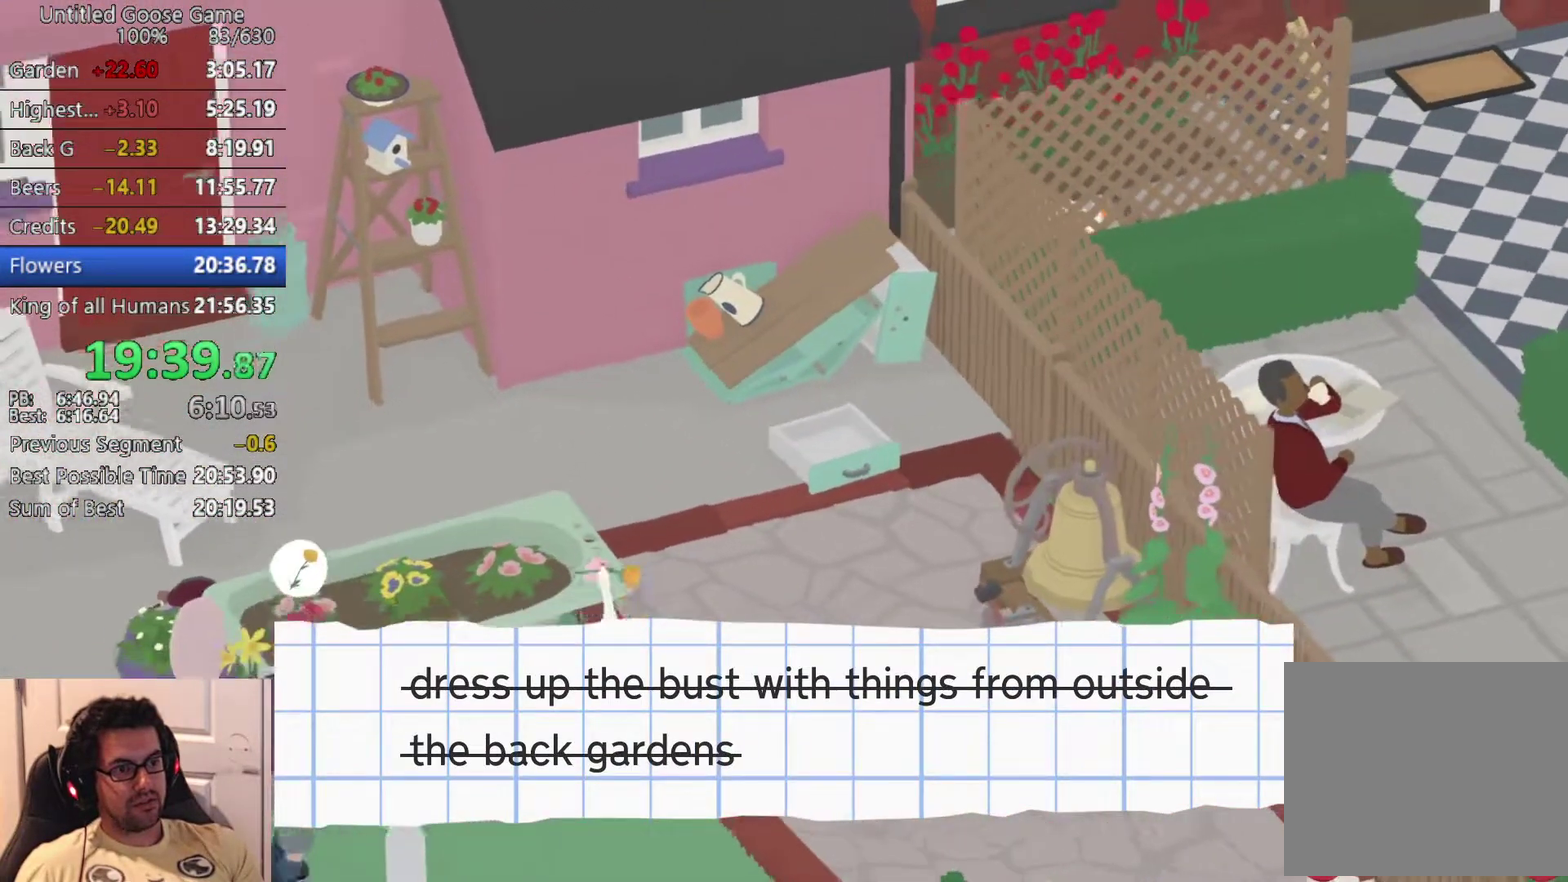
{"buttons": [], "left_stick": "center", "button_events": []}
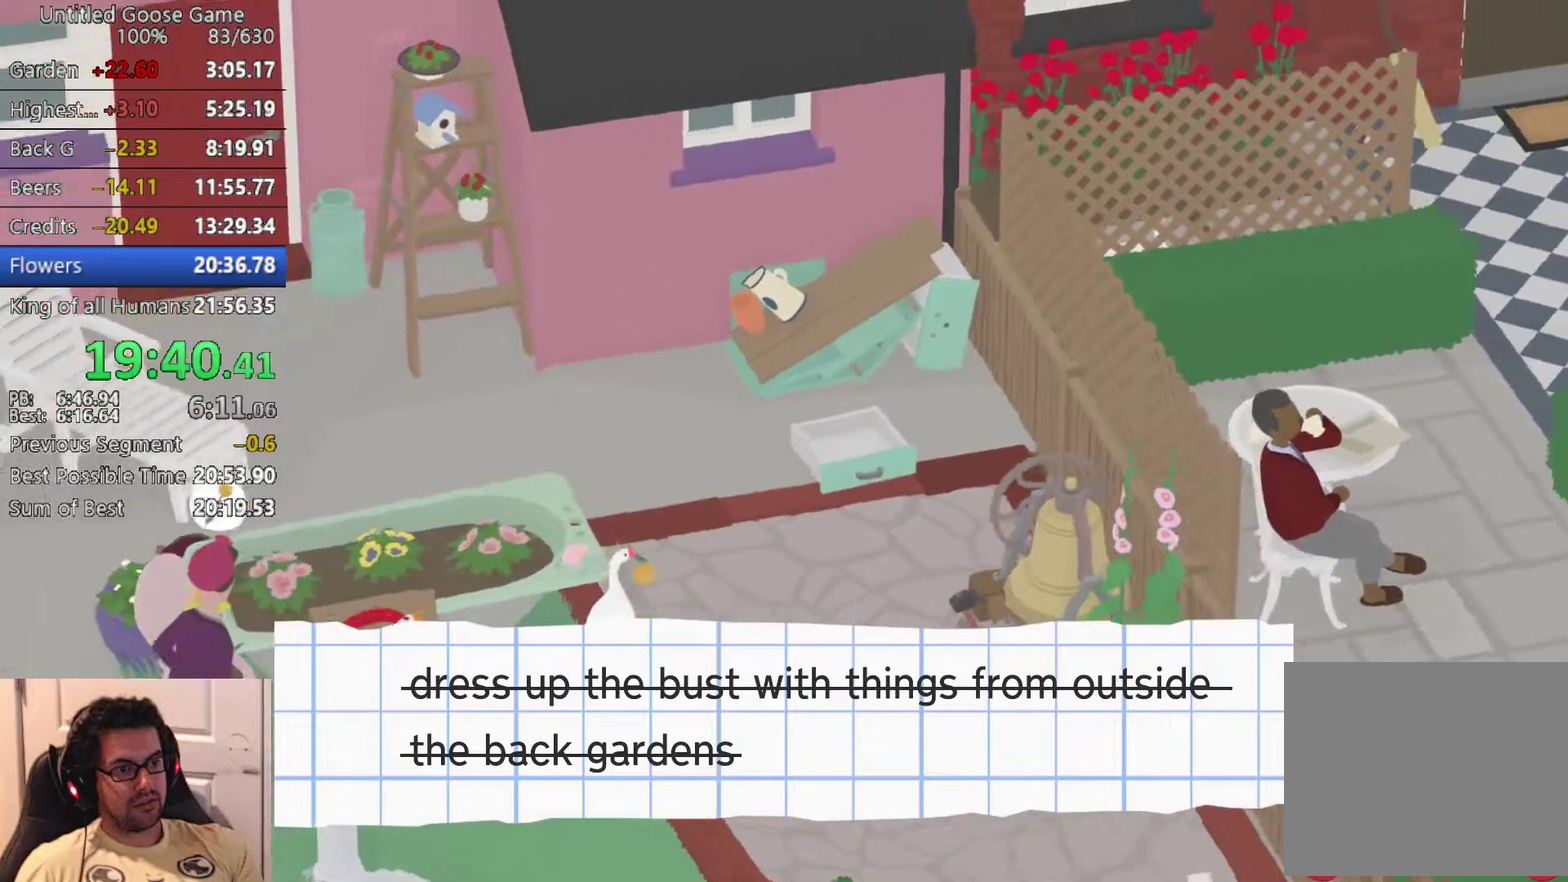
{"buttons": [], "left_stick": "center", "button_events": []}
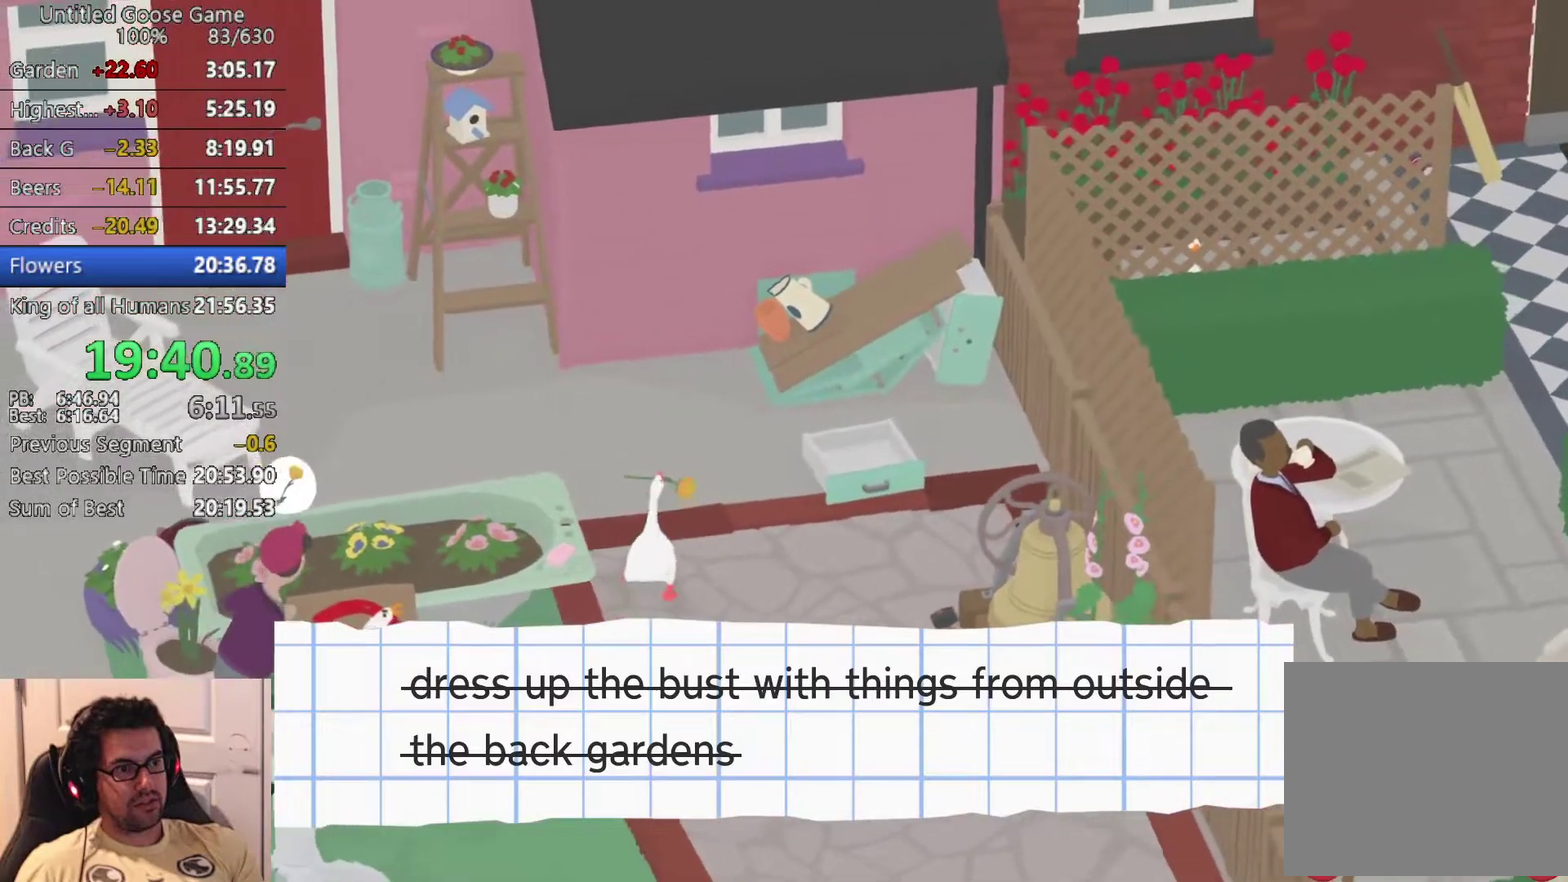
{"buttons": ["CROSS"], "left_stick": "right", "button_events": [[233, "CROSS", "down"], [350, "CROSS", "up"], [450, "CROSS", "down"]]}
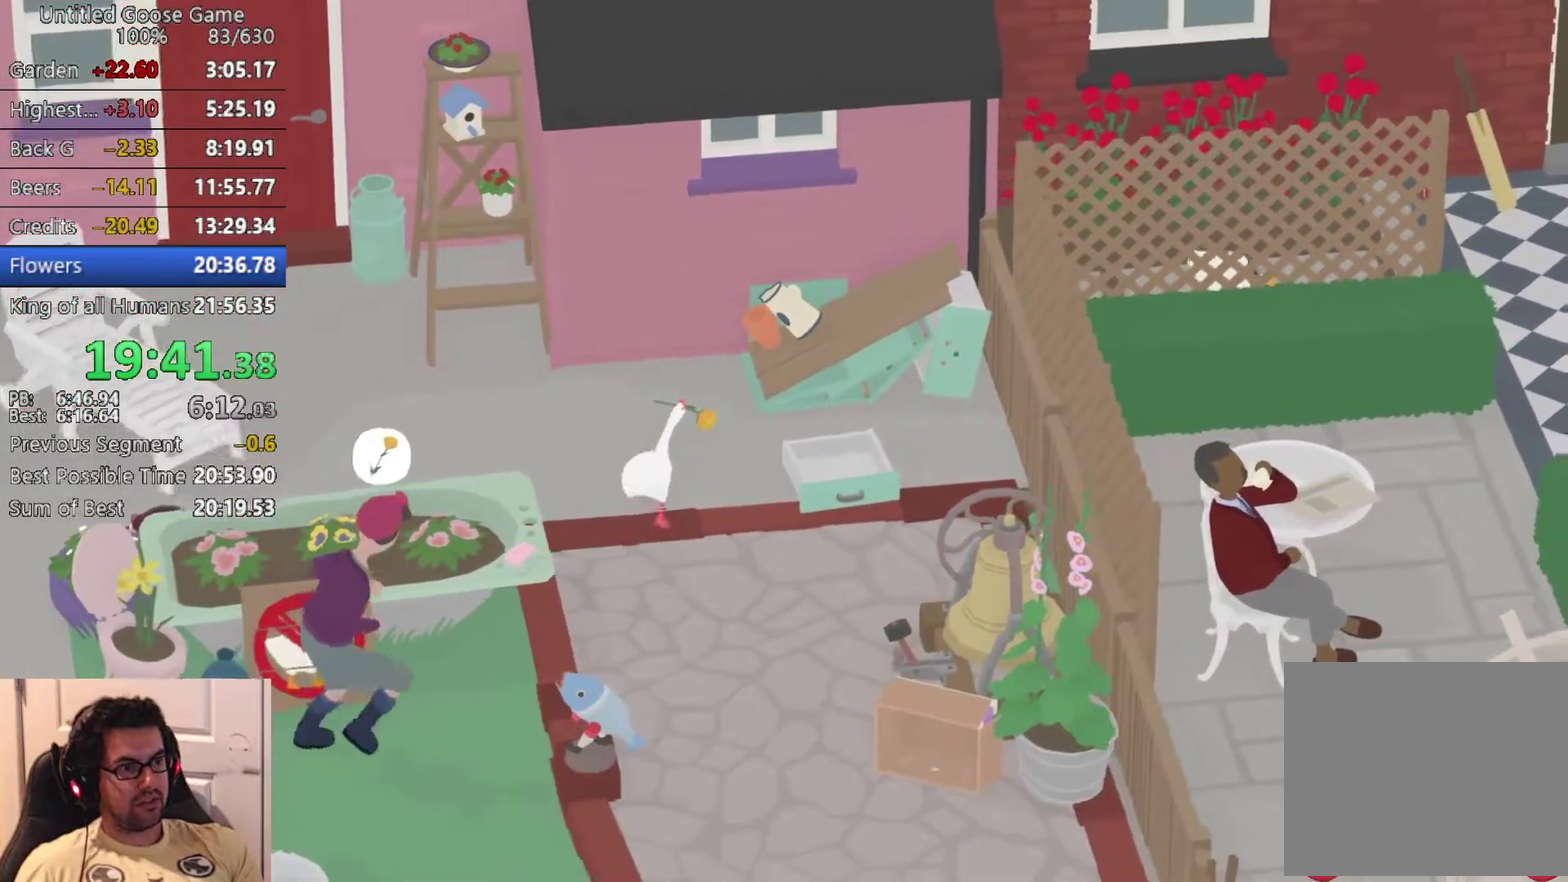
{"buttons": [], "left_stick": "right", "button_events": [[33, "CROSS", "up"], [150, "CROSS", "down"], [250, "CROSS", "up"], [350, "CROSS", "down"], [450, "CROSS", "up"]]}
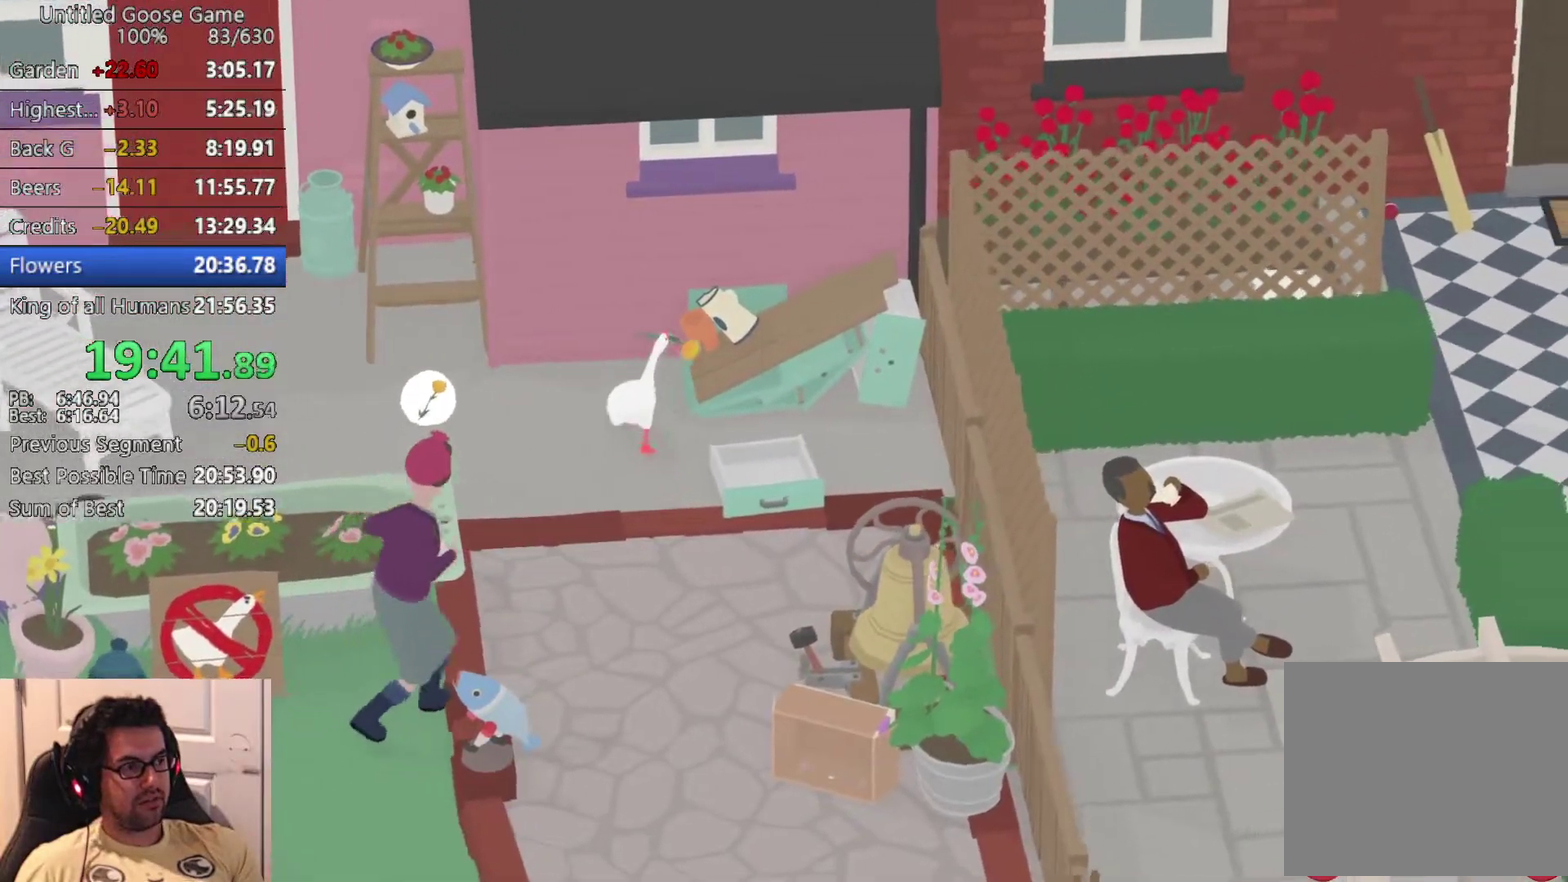
{"buttons": [], "left_stick": "down-right", "button_events": [[50, "CROSS", "down"], [133, "CROSS", "up"], [283, "CROSS", "down"], [383, "CROSS", "up"]]}
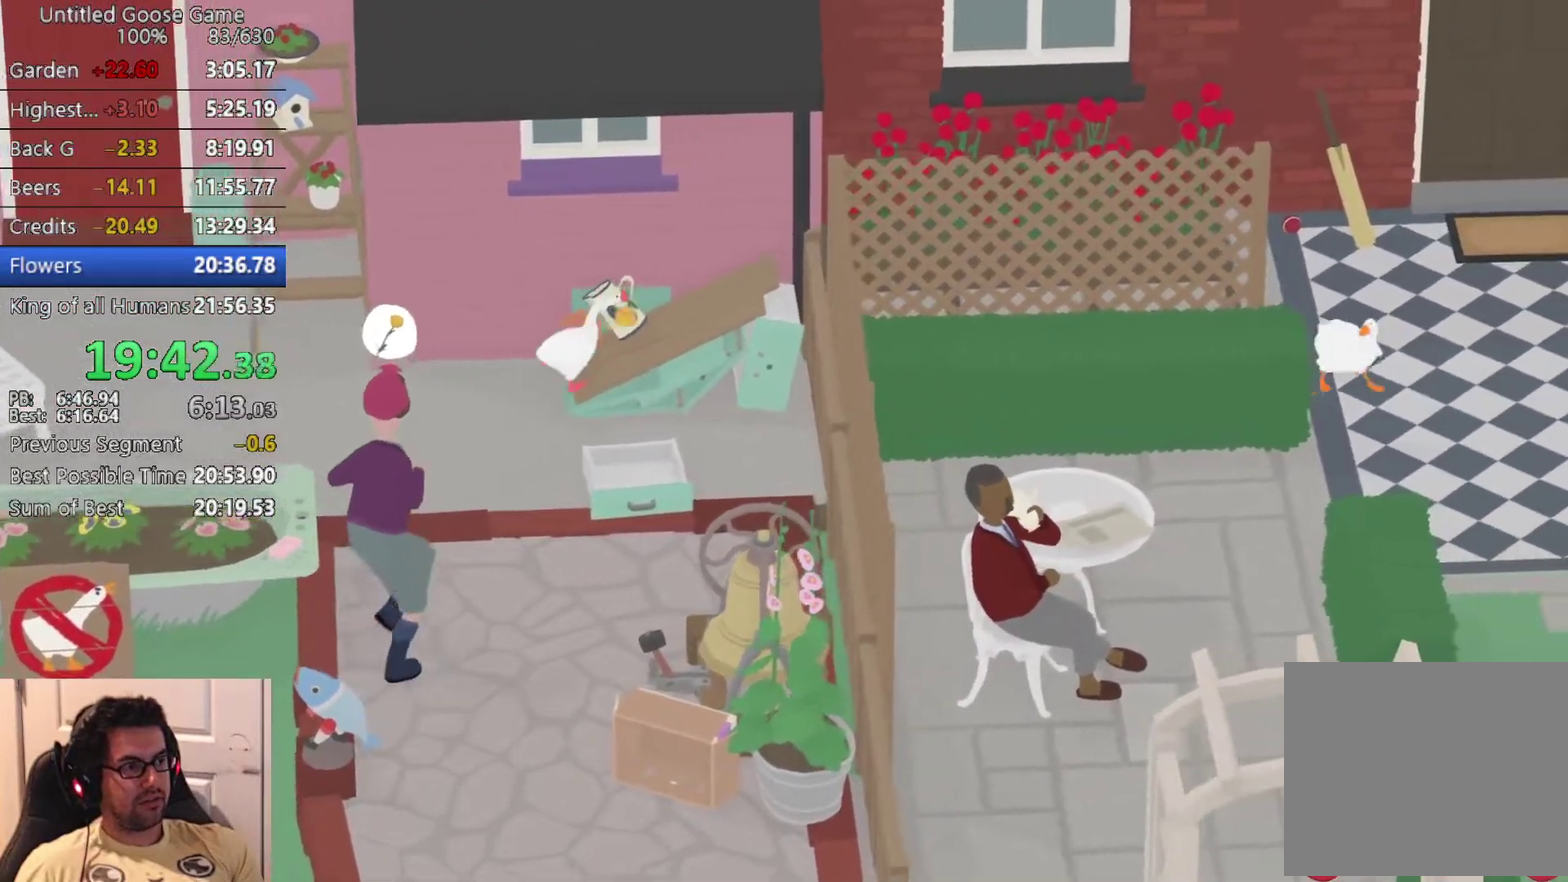
{"buttons": ["CROSS"], "left_stick": "down-right", "button_events": [[17, "CROSS", "down"], [100, "CROSS", "up"], [233, "CROSS", "down"], [317, "CROSS", "up"], [450, "CROSS", "down"]]}
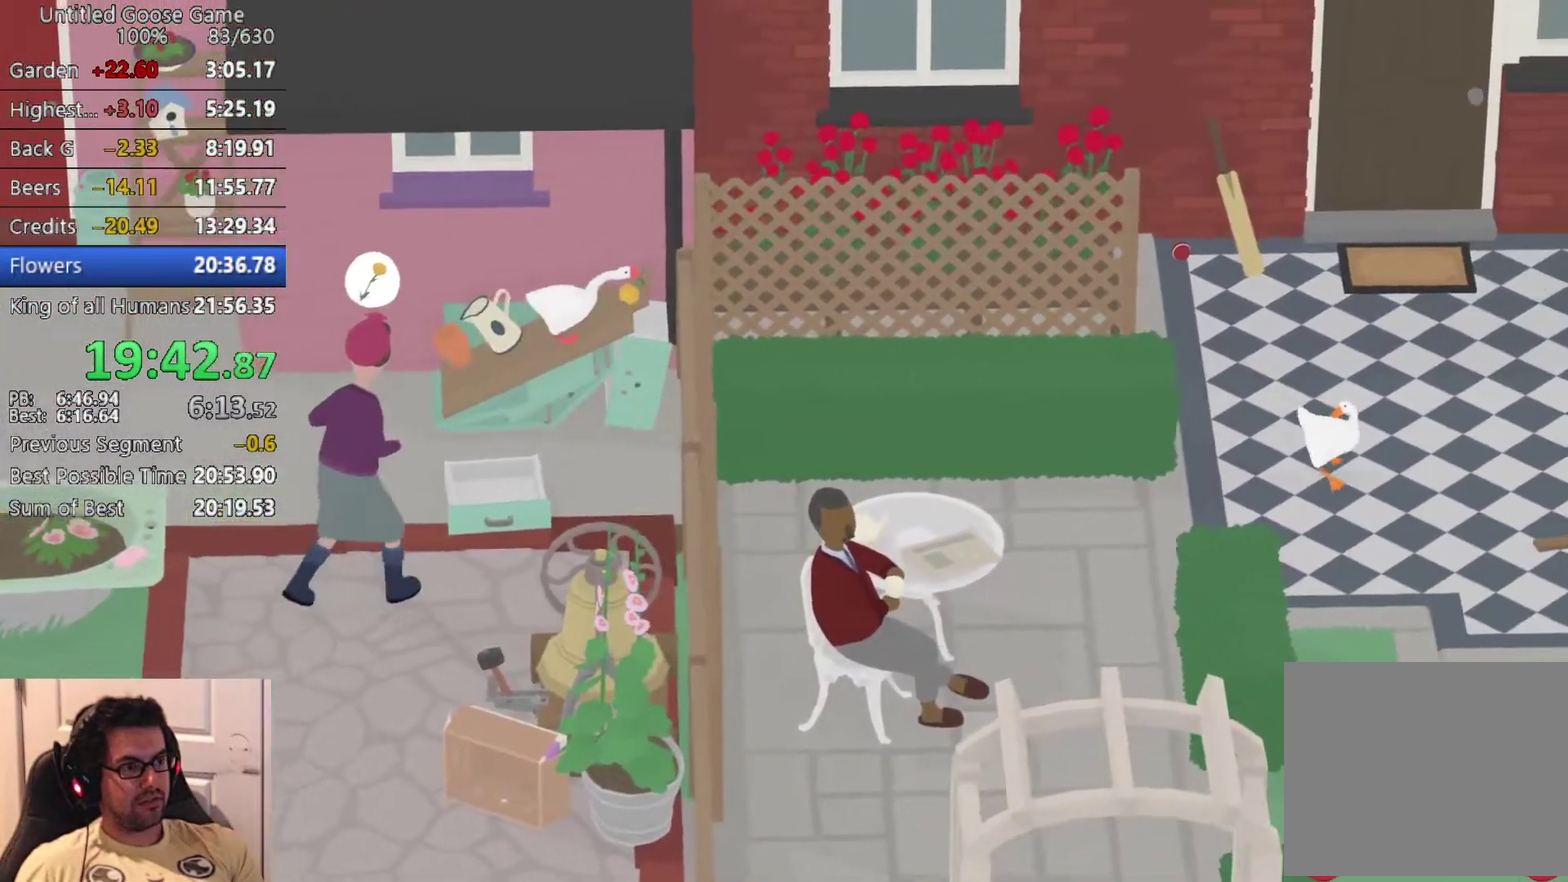
{"buttons": [], "left_stick": "down", "button_events": [[17, "CROSS", "up"], [150, "CROSS", "down"], [217, "CROSS", "up"], [350, "CROSS", "down"], [433, "CROSS", "up"]]}
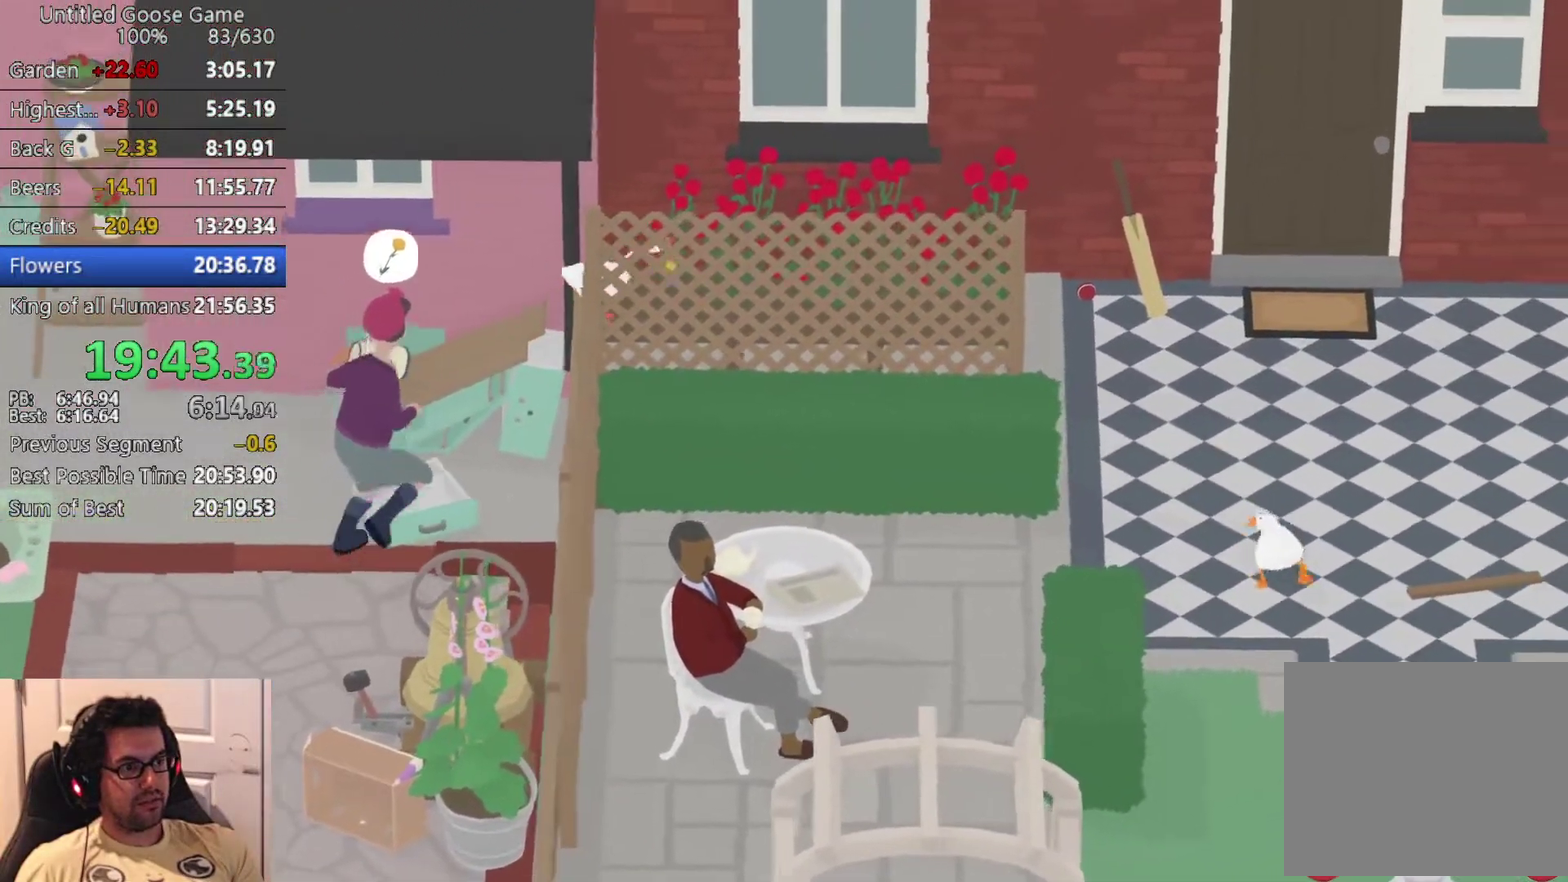
{"buttons": ["CROSS"], "left_stick": "down-left", "button_events": [[67, "CROSS", "down"], [133, "CROSS", "up"], [267, "CROSS", "down"], [333, "CROSS", "up"], [450, "CROSS", "down"]]}
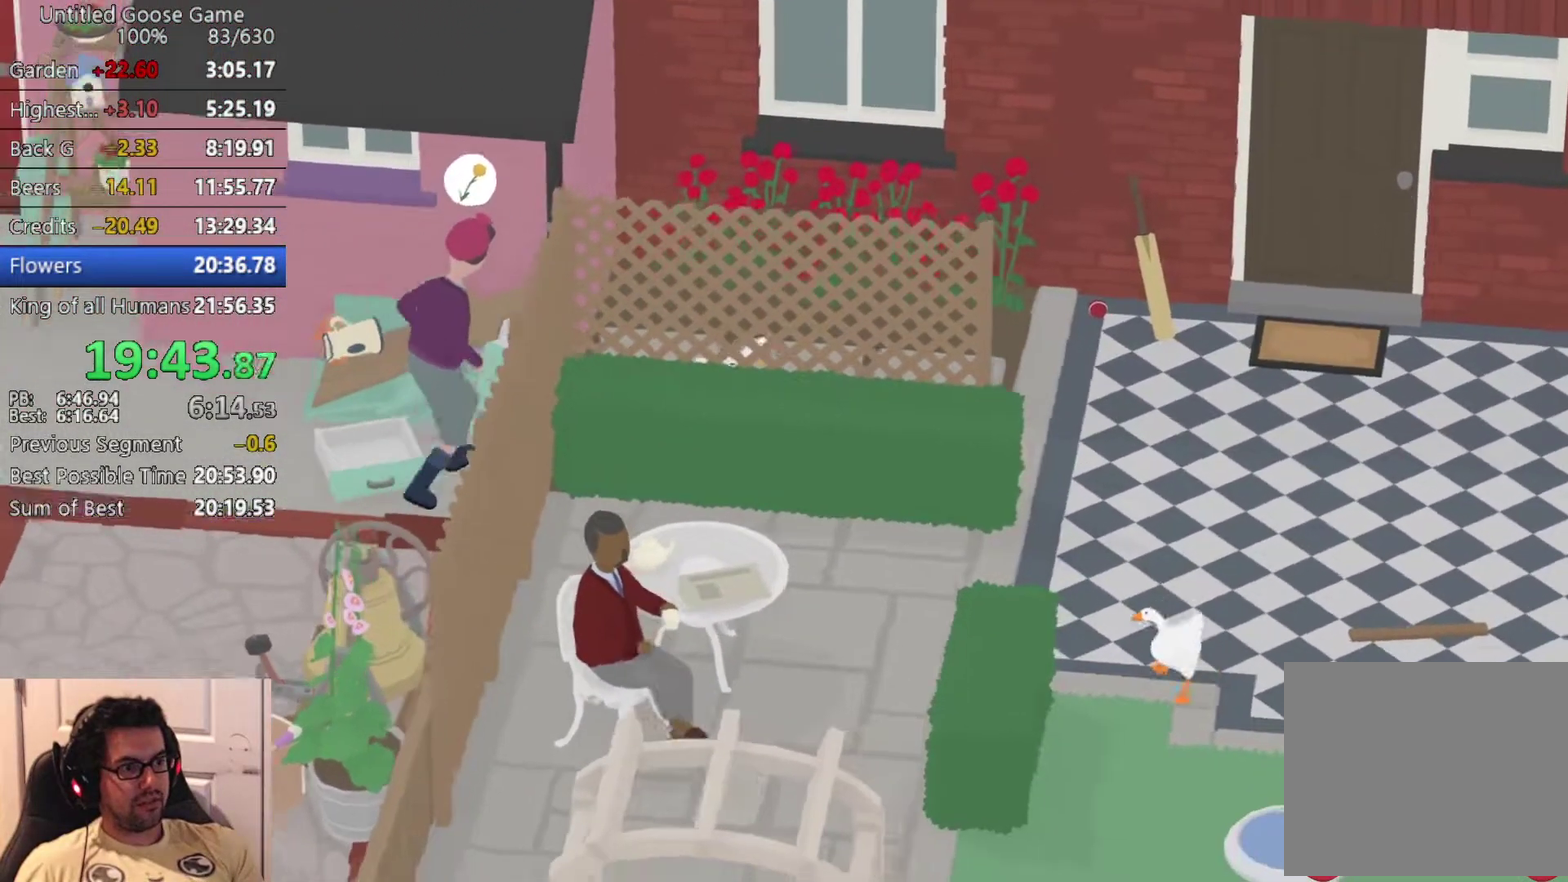
{"buttons": [], "left_stick": "down", "button_events": [[33, "CROSS", "up"], [383, "CROSS", "down"], [433, "CROSS", "up"]]}
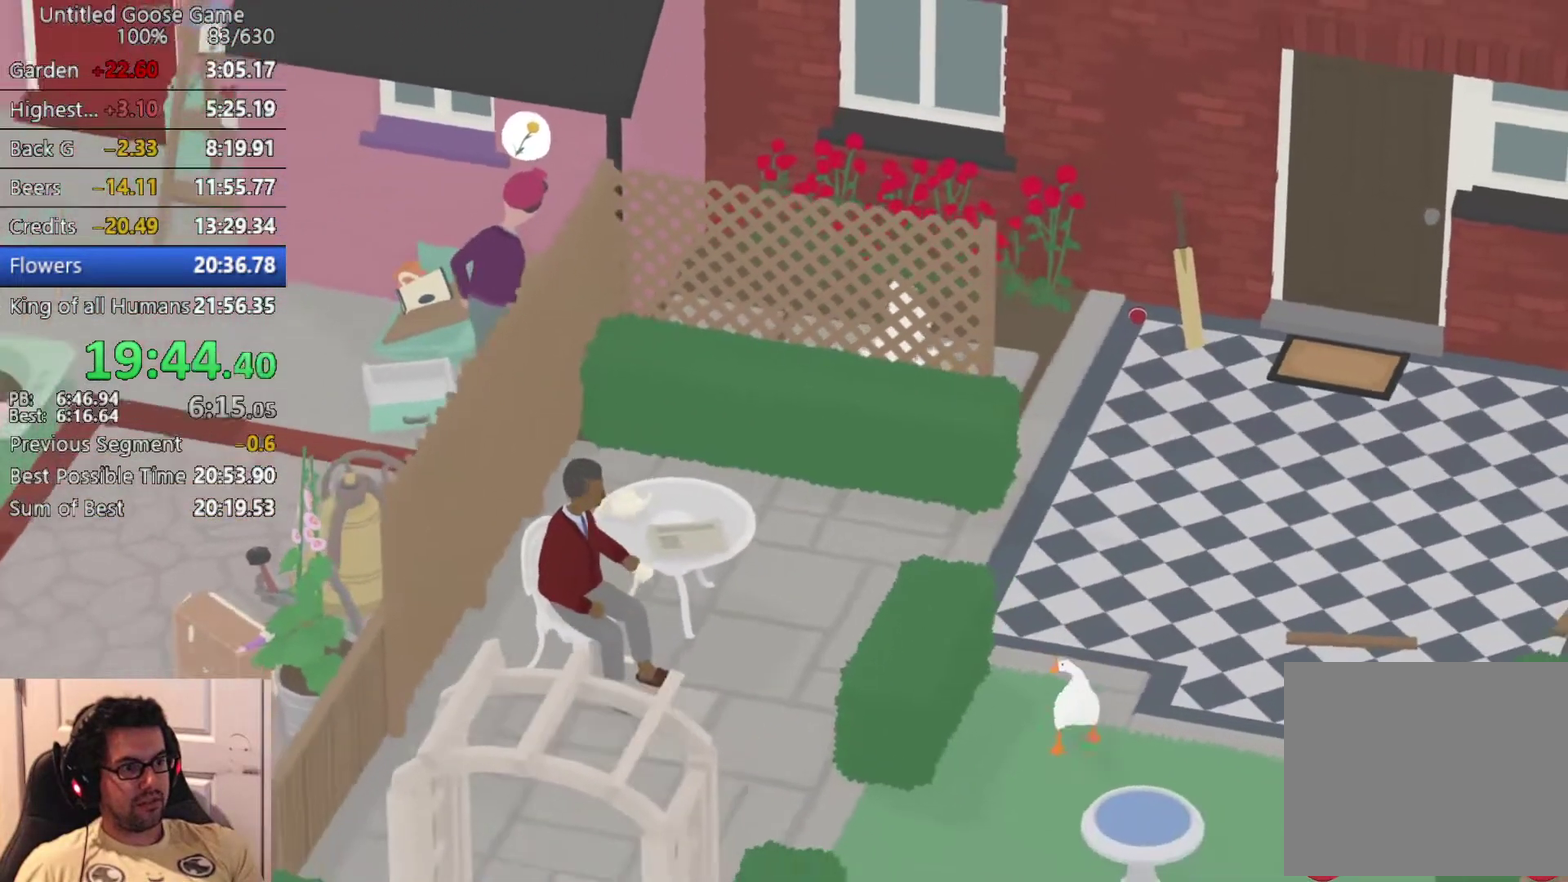
{"buttons": [], "left_stick": "center", "button_events": []}
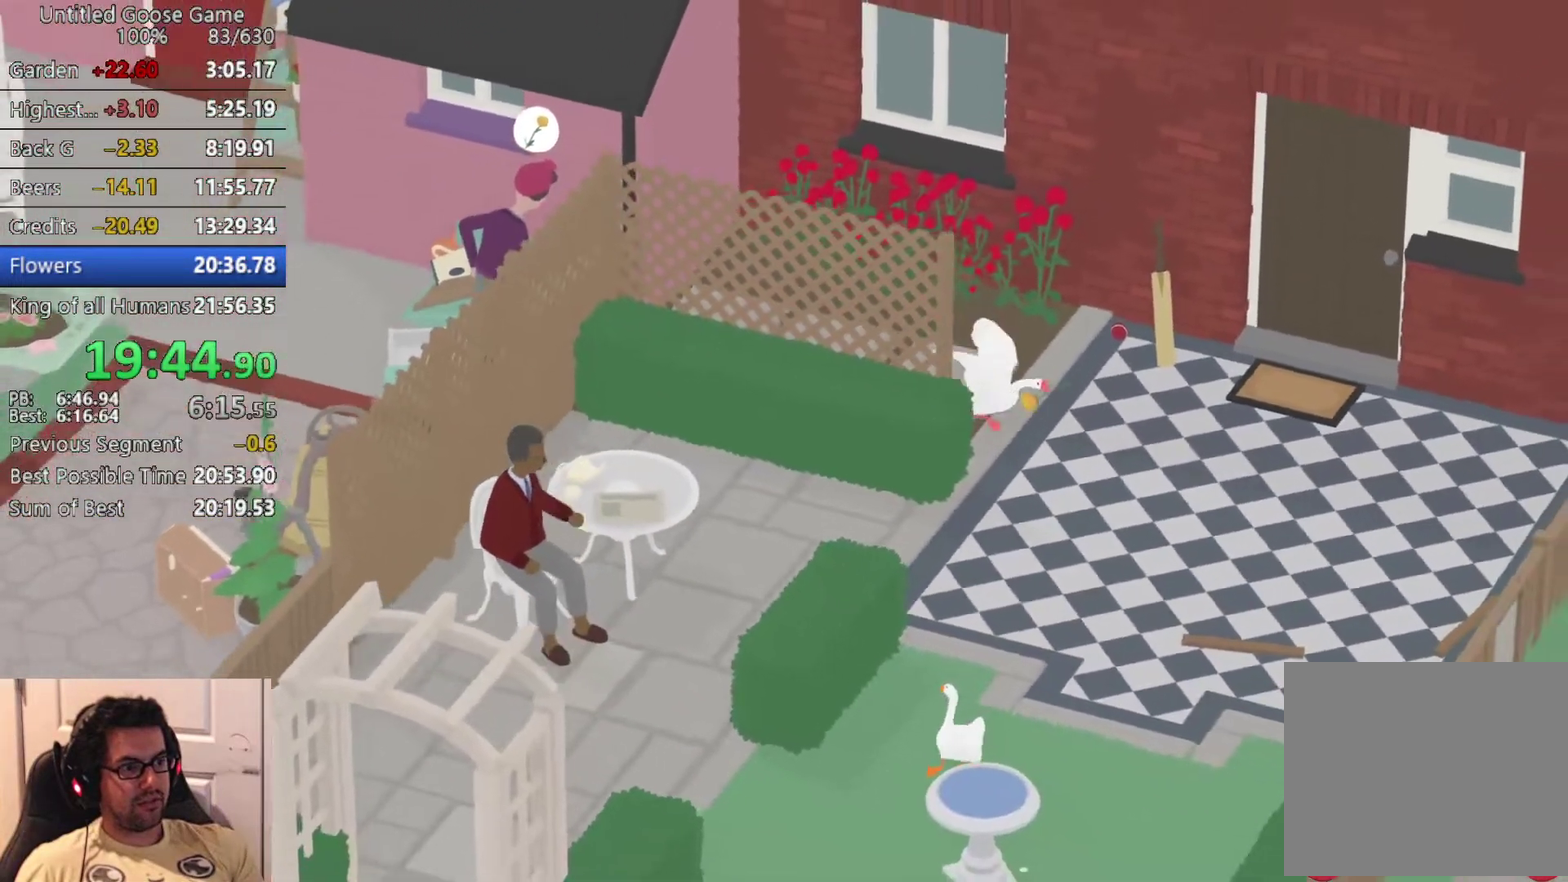
{"buttons": [], "left_stick": "center", "button_events": []}
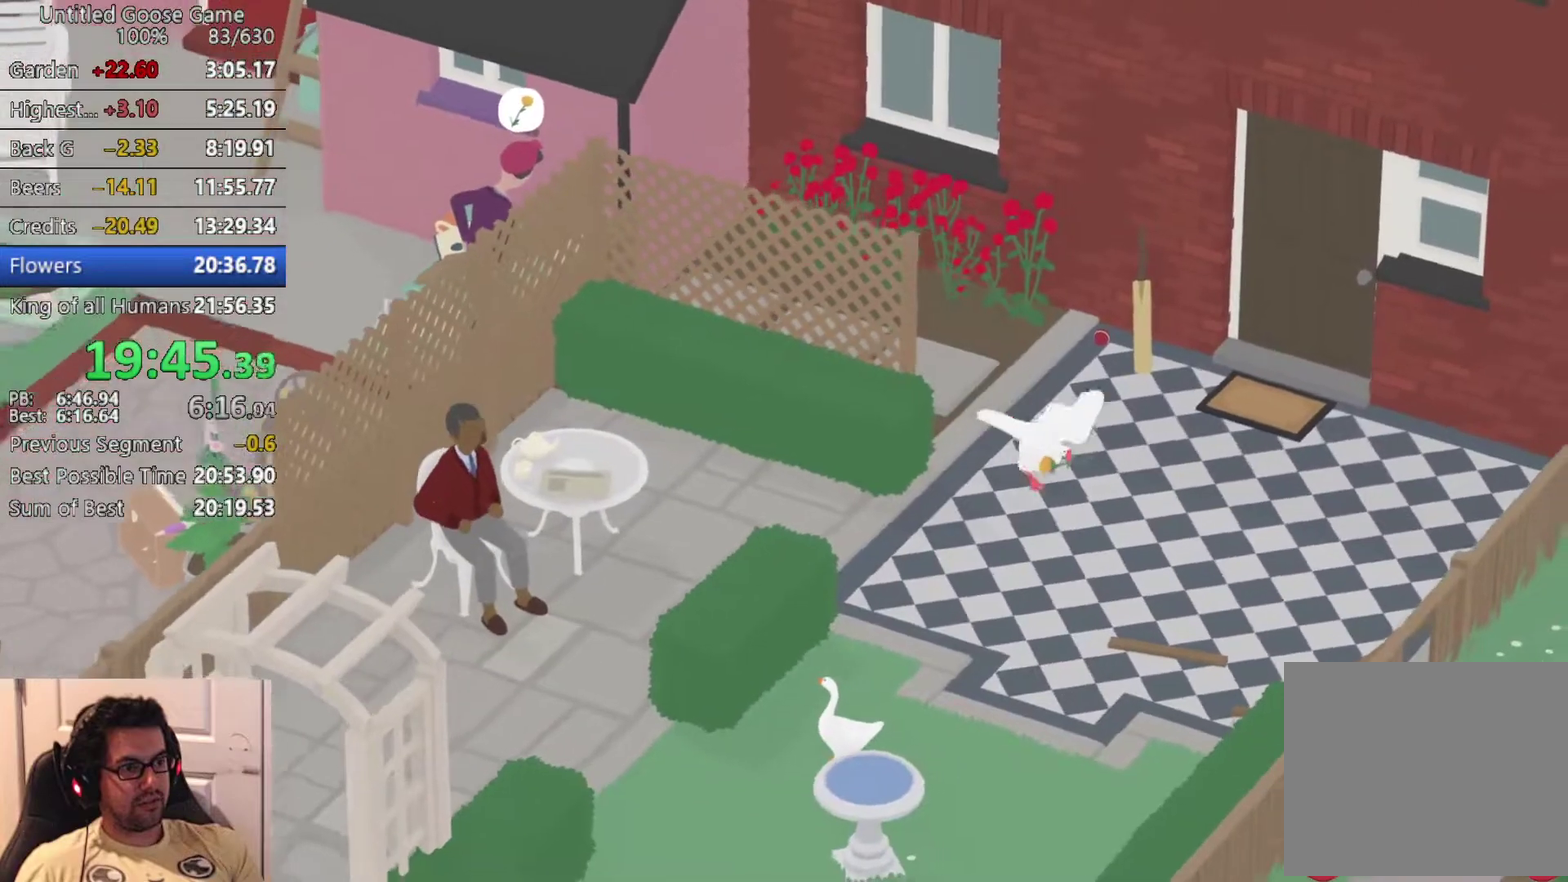
{"buttons": ["CROSS"], "left_stick": "left", "button_events": [[467, "CROSS", "down"]]}
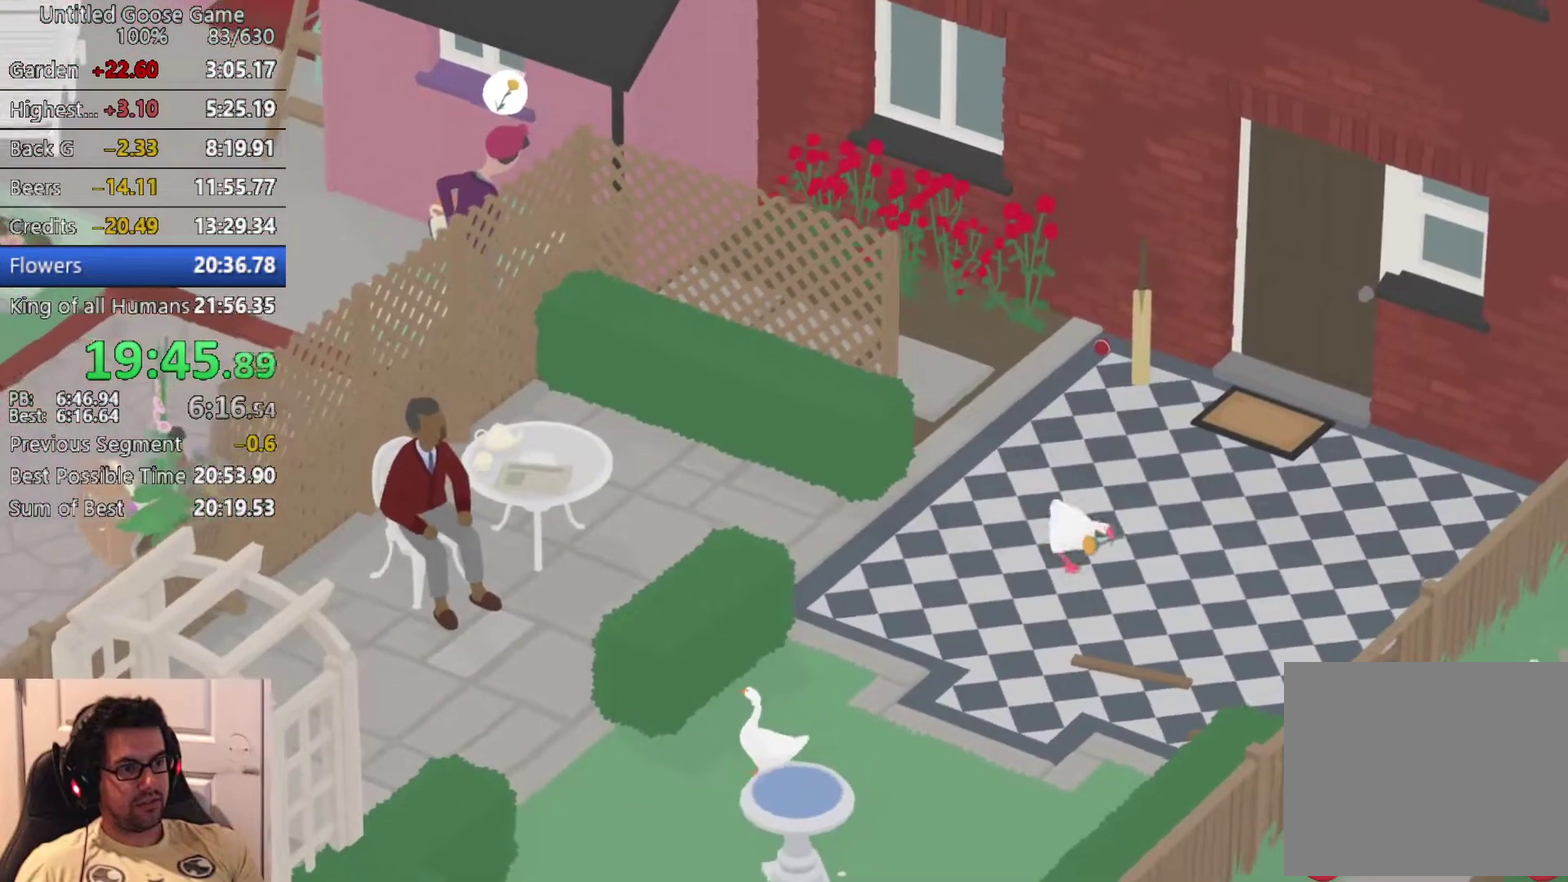
{"buttons": [], "left_stick": "left", "button_events": [[67, "CROSS", "up"], [167, "CROSS", "down"], [283, "CROSS", "up"], [417, "CROSS", "down"], [483, "CROSS", "up"]]}
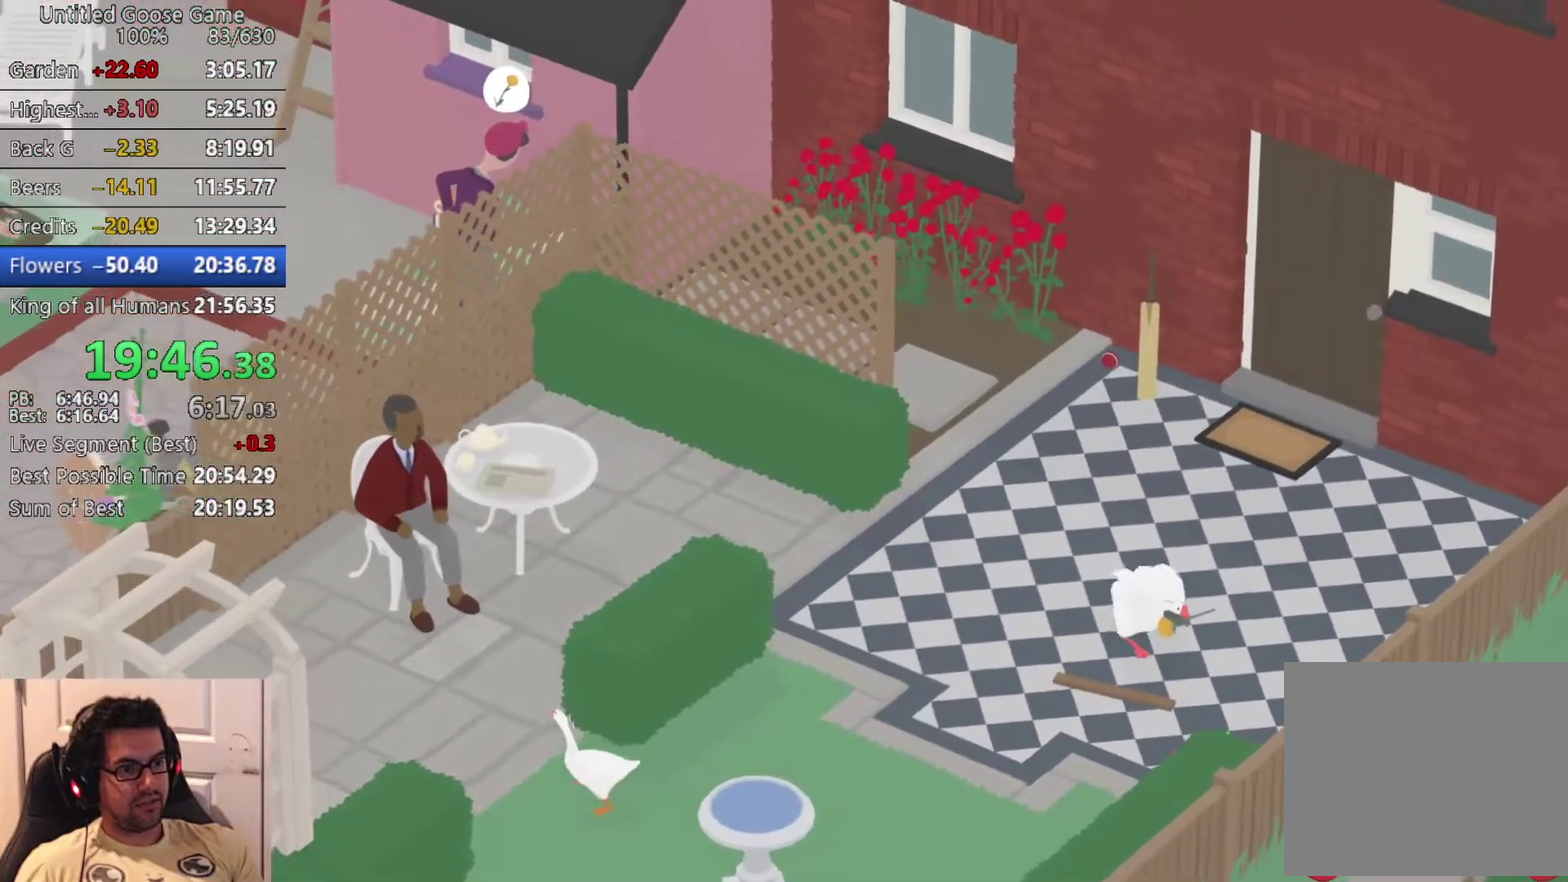
{"buttons": [], "left_stick": "left", "button_events": [[117, "CROSS", "down"], [183, "CROSS", "up"], [317, "CROSS", "down"], [383, "CROSS", "up"]]}
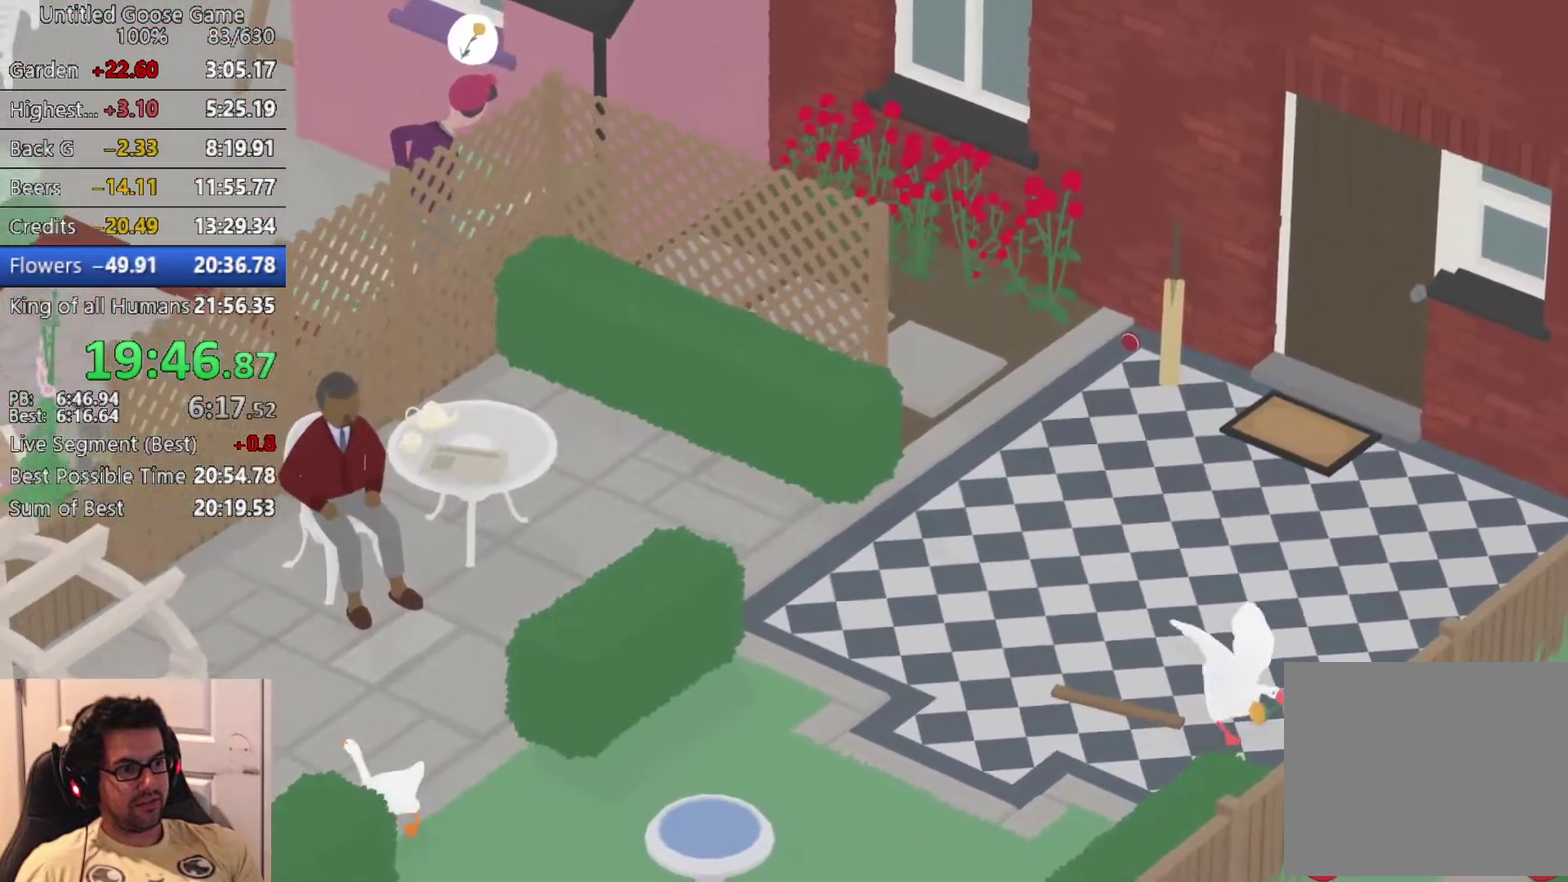
{"buttons": [], "left_stick": "center", "button_events": []}
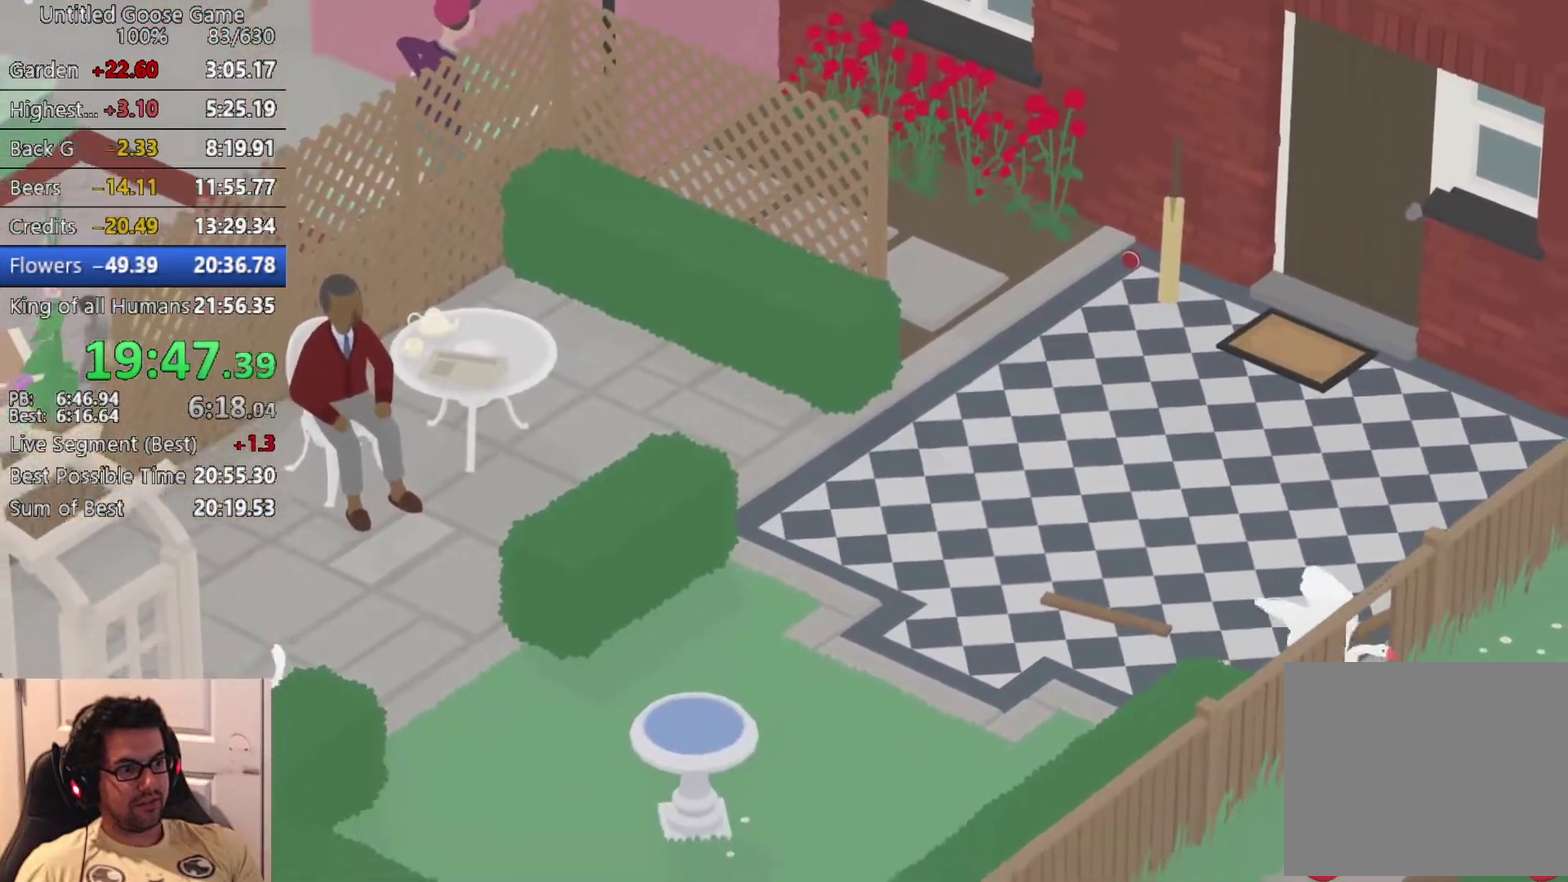
{"buttons": ["CROSS"], "left_stick": "down-left", "button_events": [[233, "CROSS", "down"], [333, "CROSS", "up"], [450, "CROSS", "down"]]}
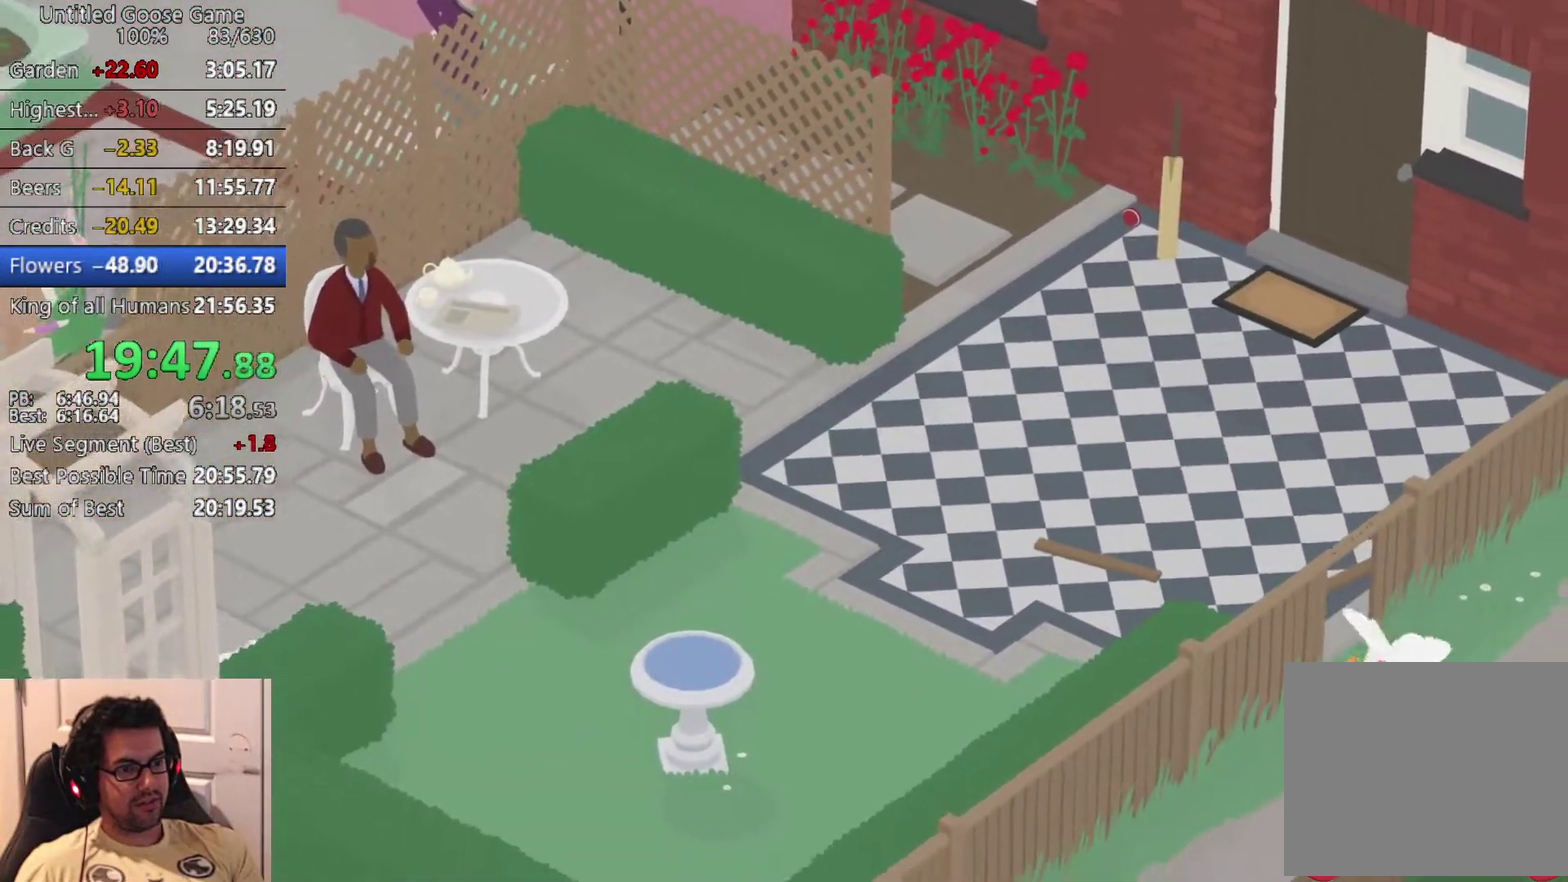
{"buttons": ["CROSS"], "left_stick": "down-left", "button_events": [[17, "CROSS", "up"], [150, "CROSS", "down"], [233, "CROSS", "up"], [333, "CROSS", "down"]]}
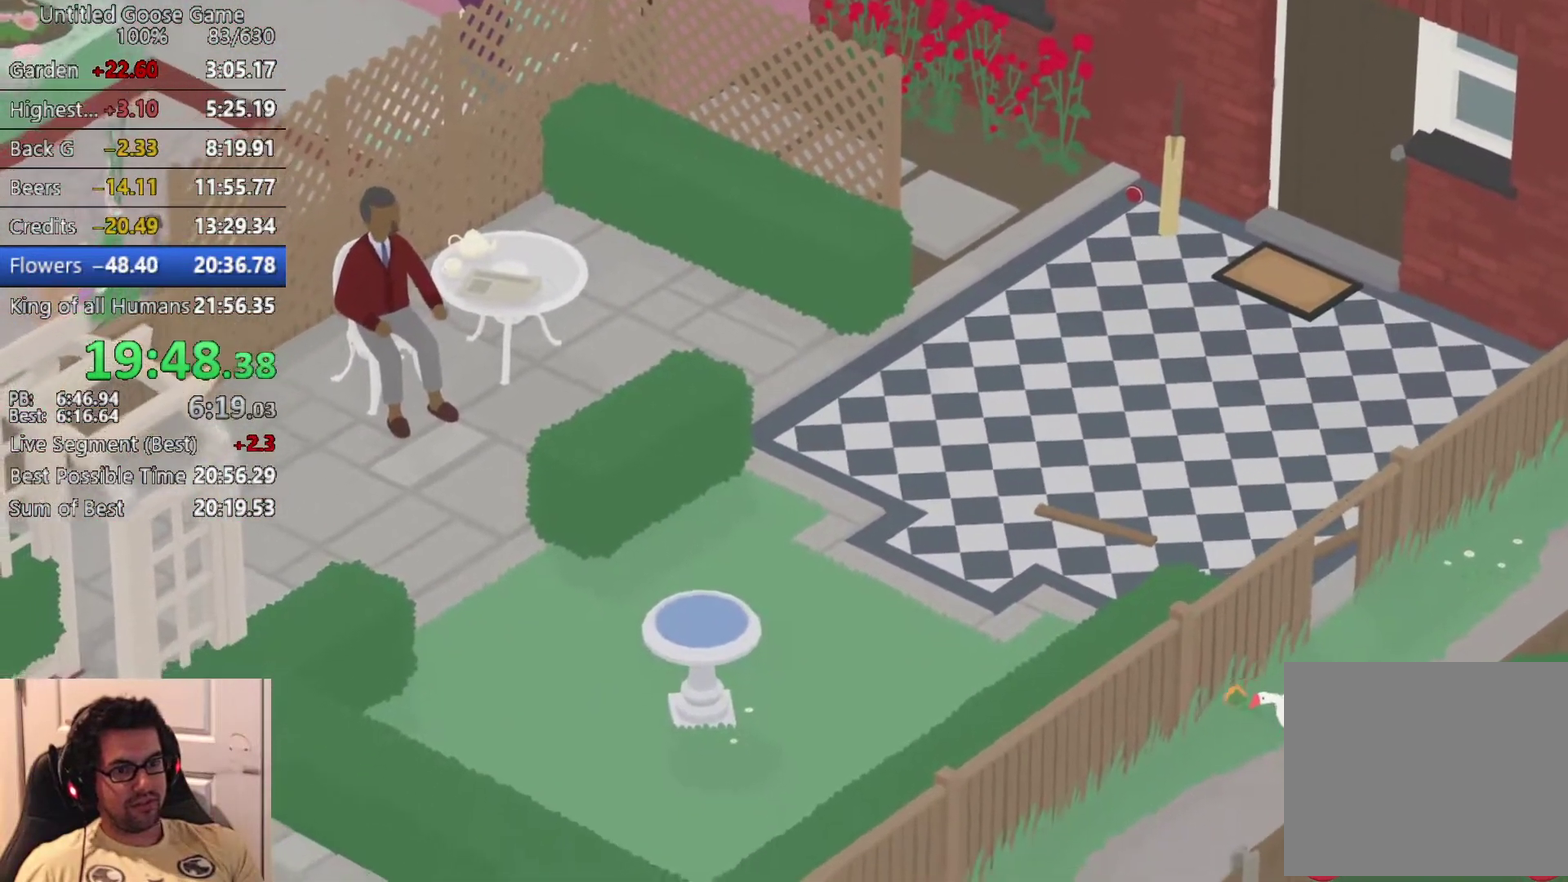
{"buttons": ["CROSS"], "left_stick": "down-left", "button_events": []}
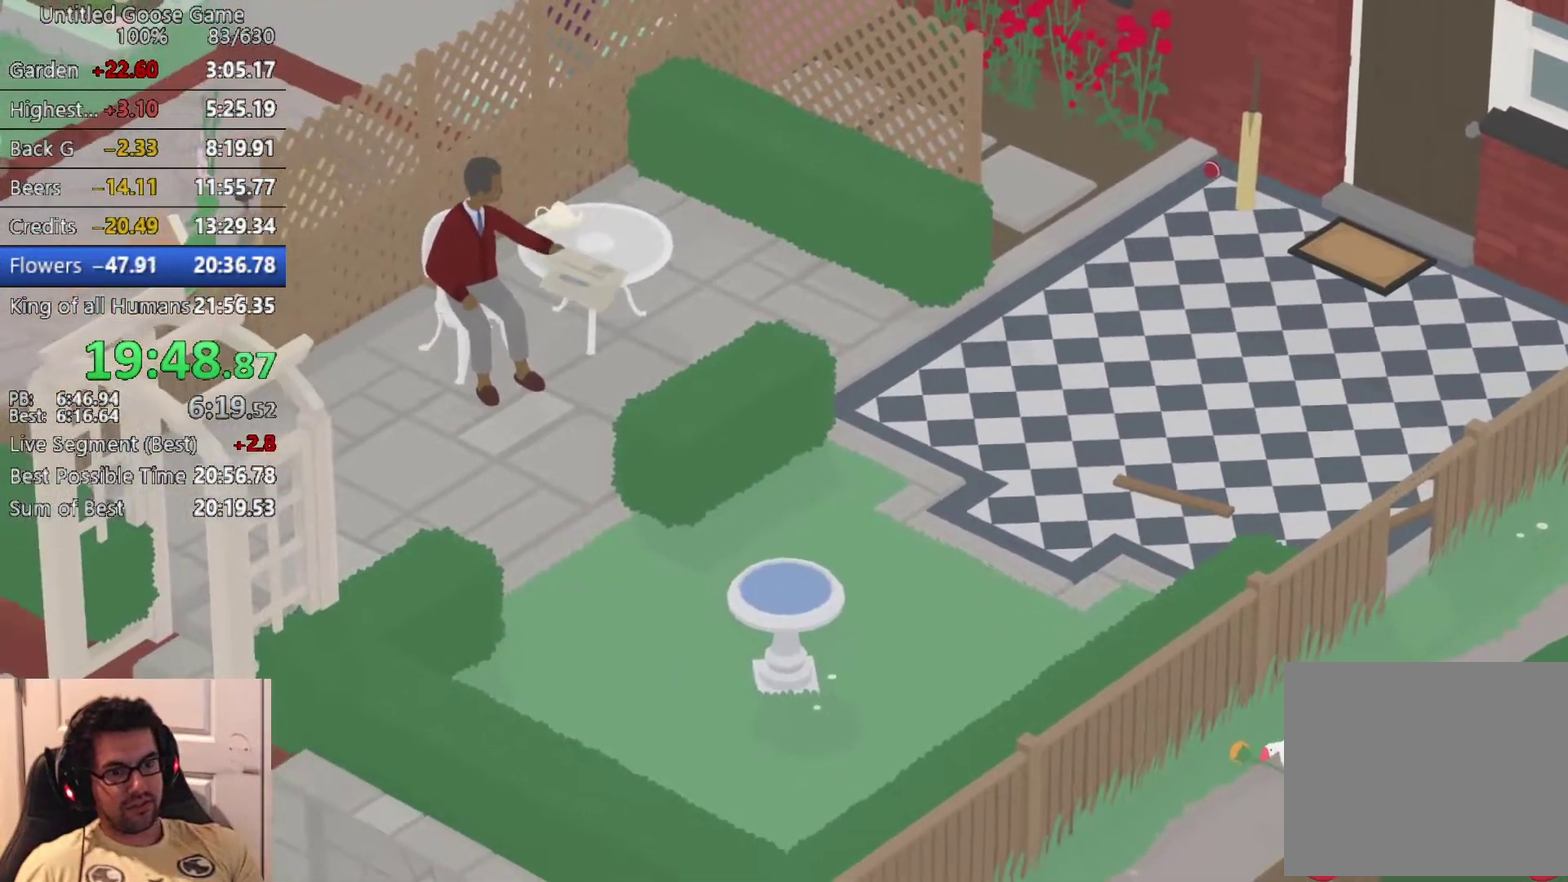
{"buttons": ["CROSS"], "left_stick": "left", "button_events": []}
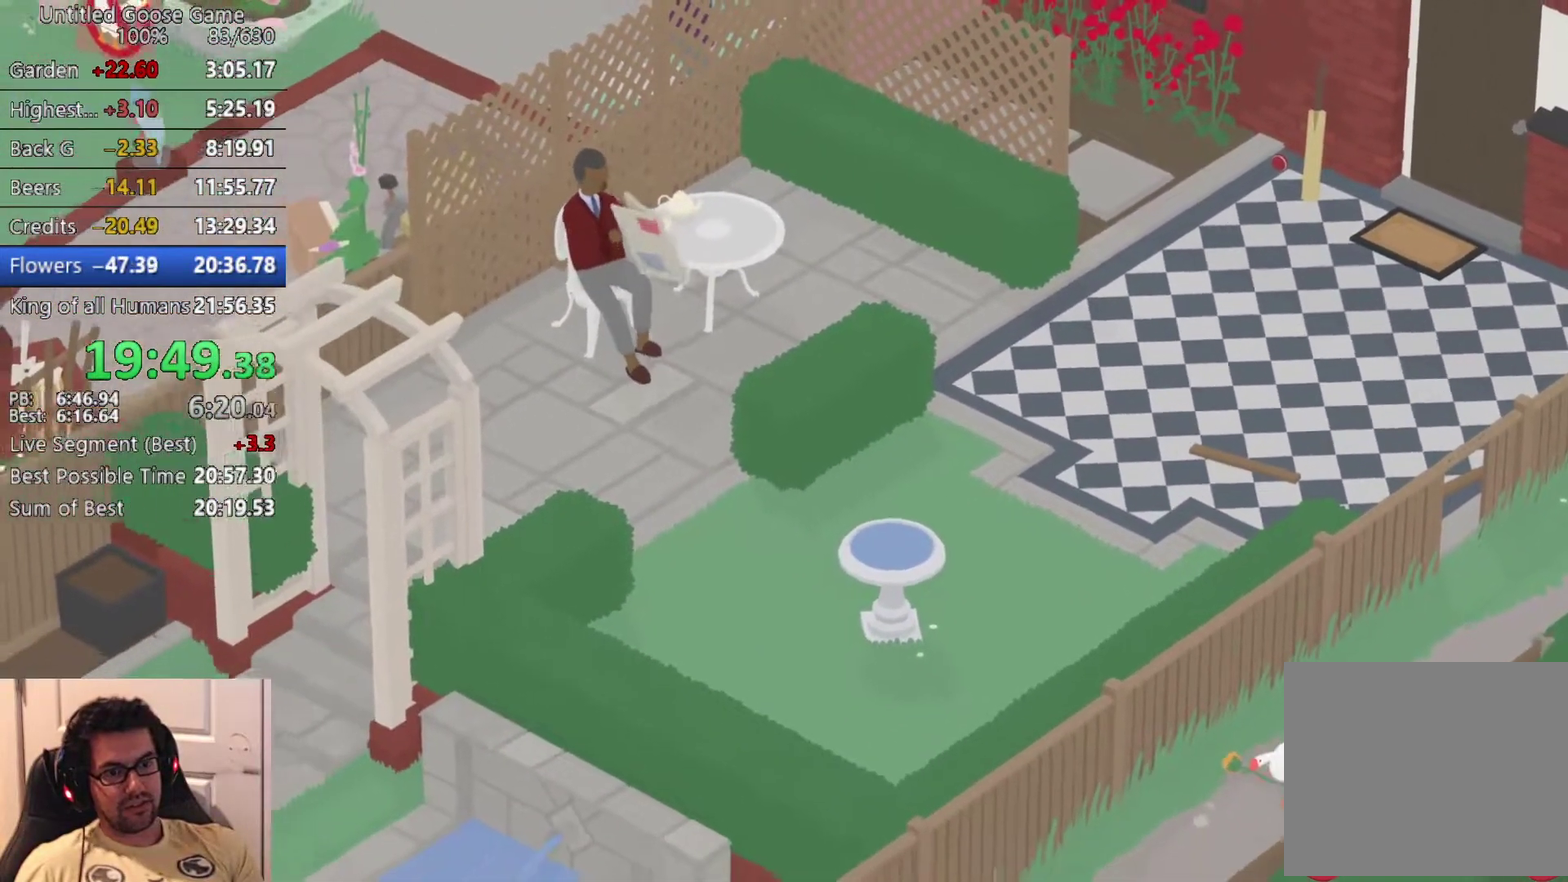
{"buttons": ["CROSS"], "left_stick": "left", "button_events": []}
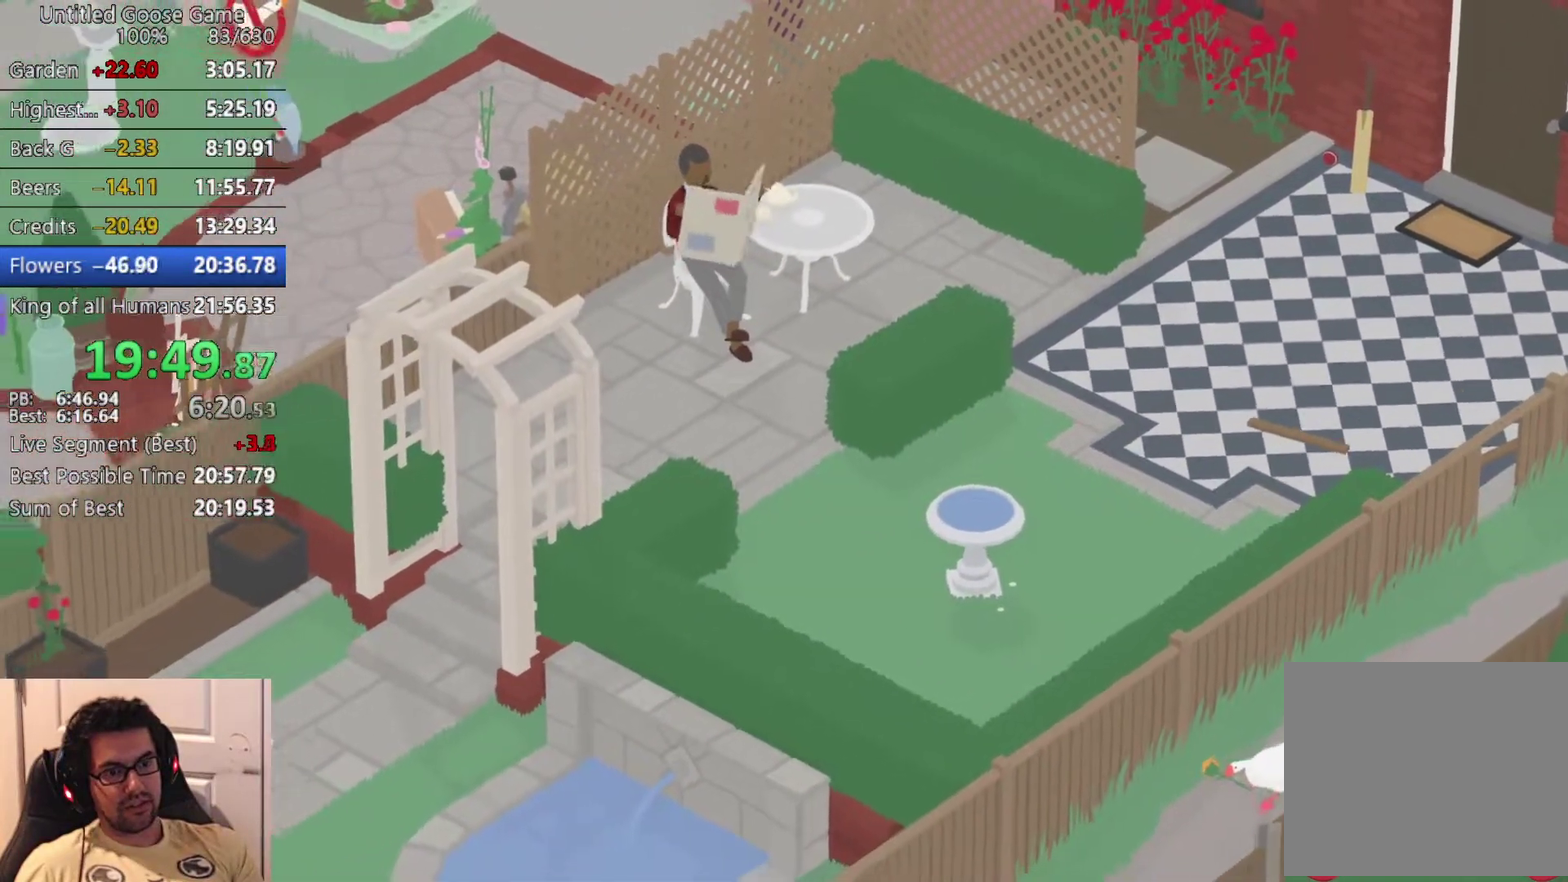
{"buttons": ["CROSS"], "left_stick": "left", "button_events": []}
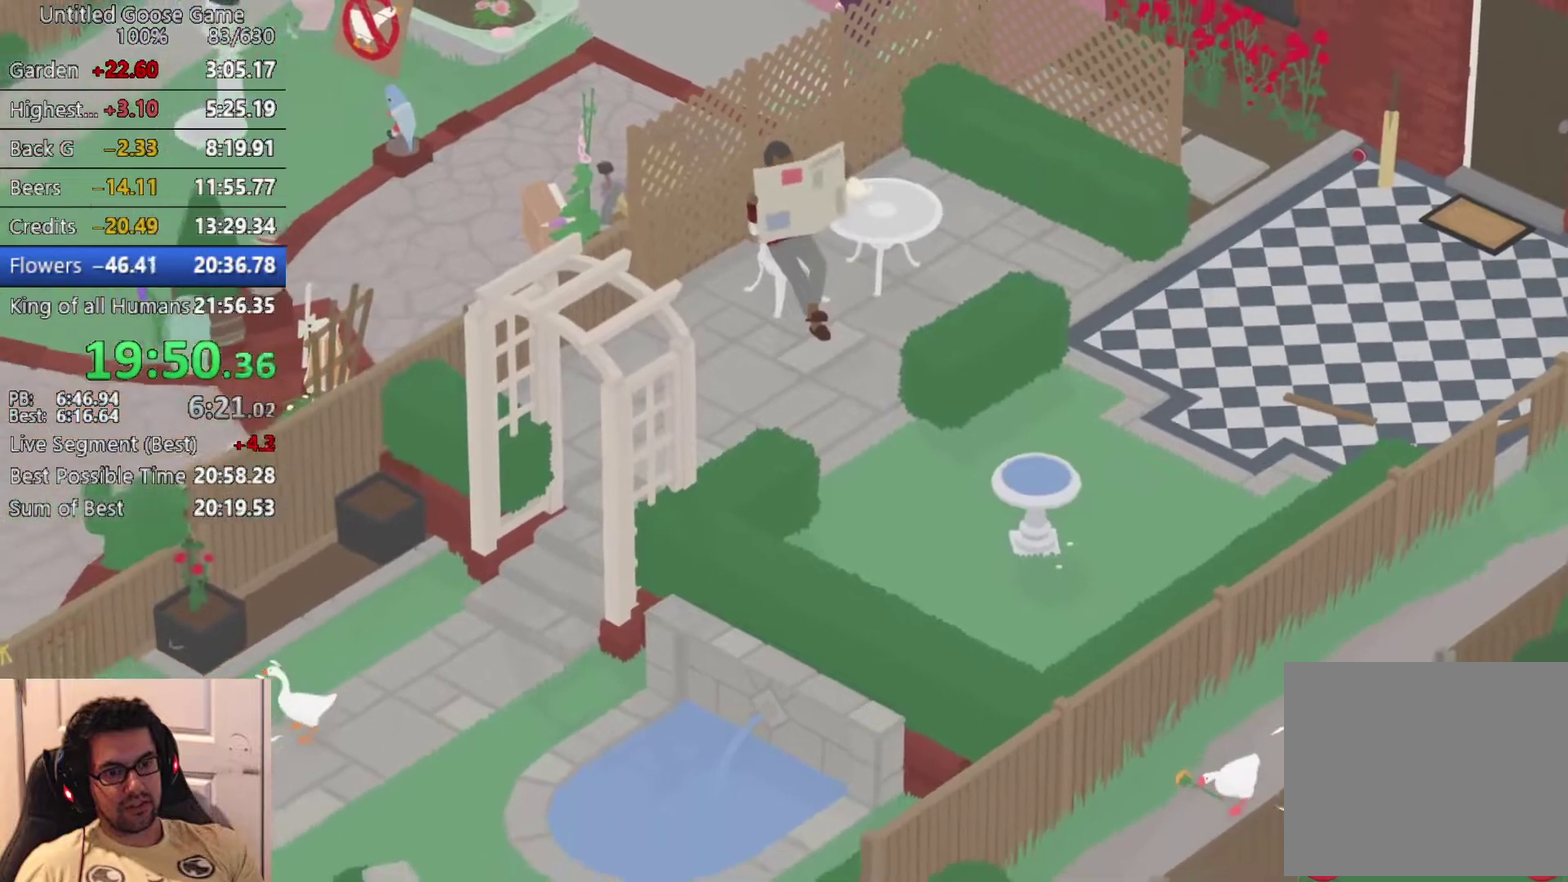
{"buttons": ["CROSS", "L2"], "left_stick": "left", "button_events": [[233, "L2", "down"]]}
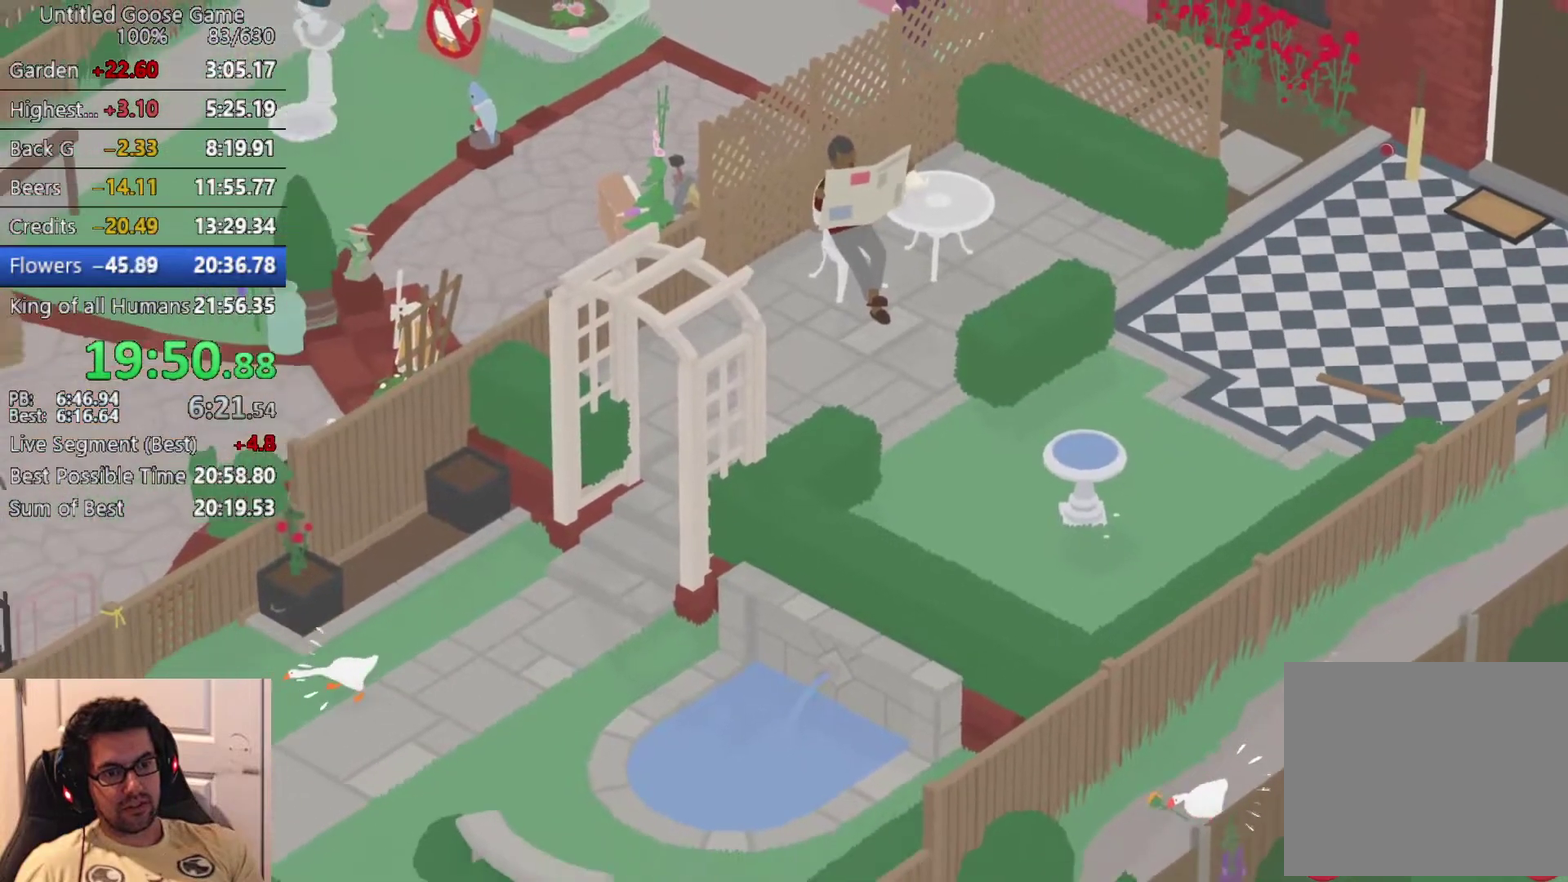
{"buttons": ["L2"], "left_stick": "left", "button_events": [[367, "CROSS", "up"]]}
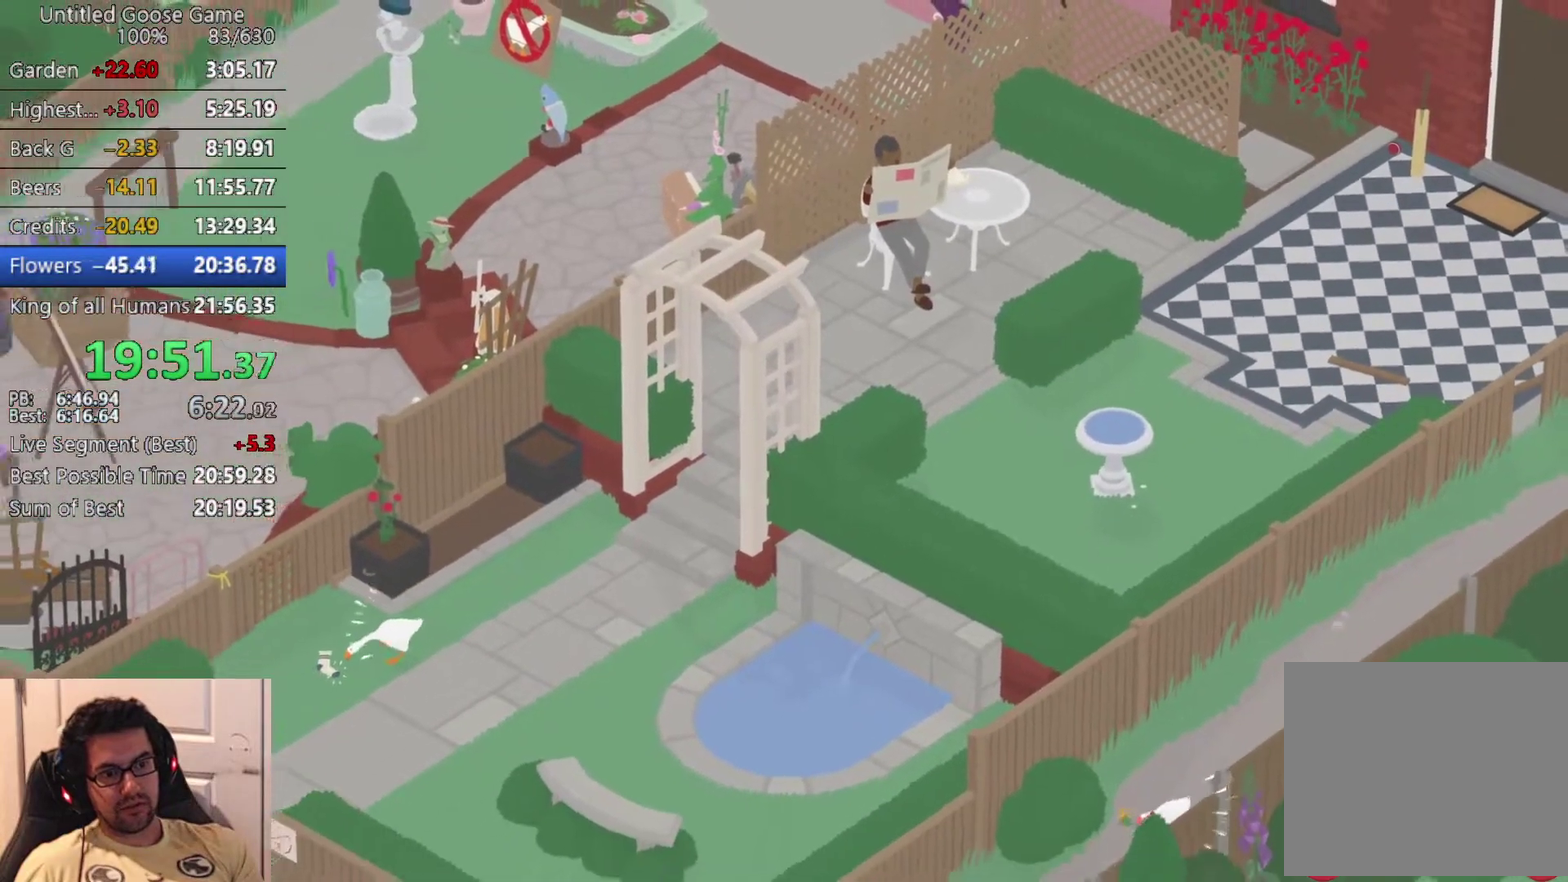
{"buttons": ["L2"], "left_stick": "left", "button_events": [[17, "CIRCLE", "down"], [133, "CIRCLE", "up"]]}
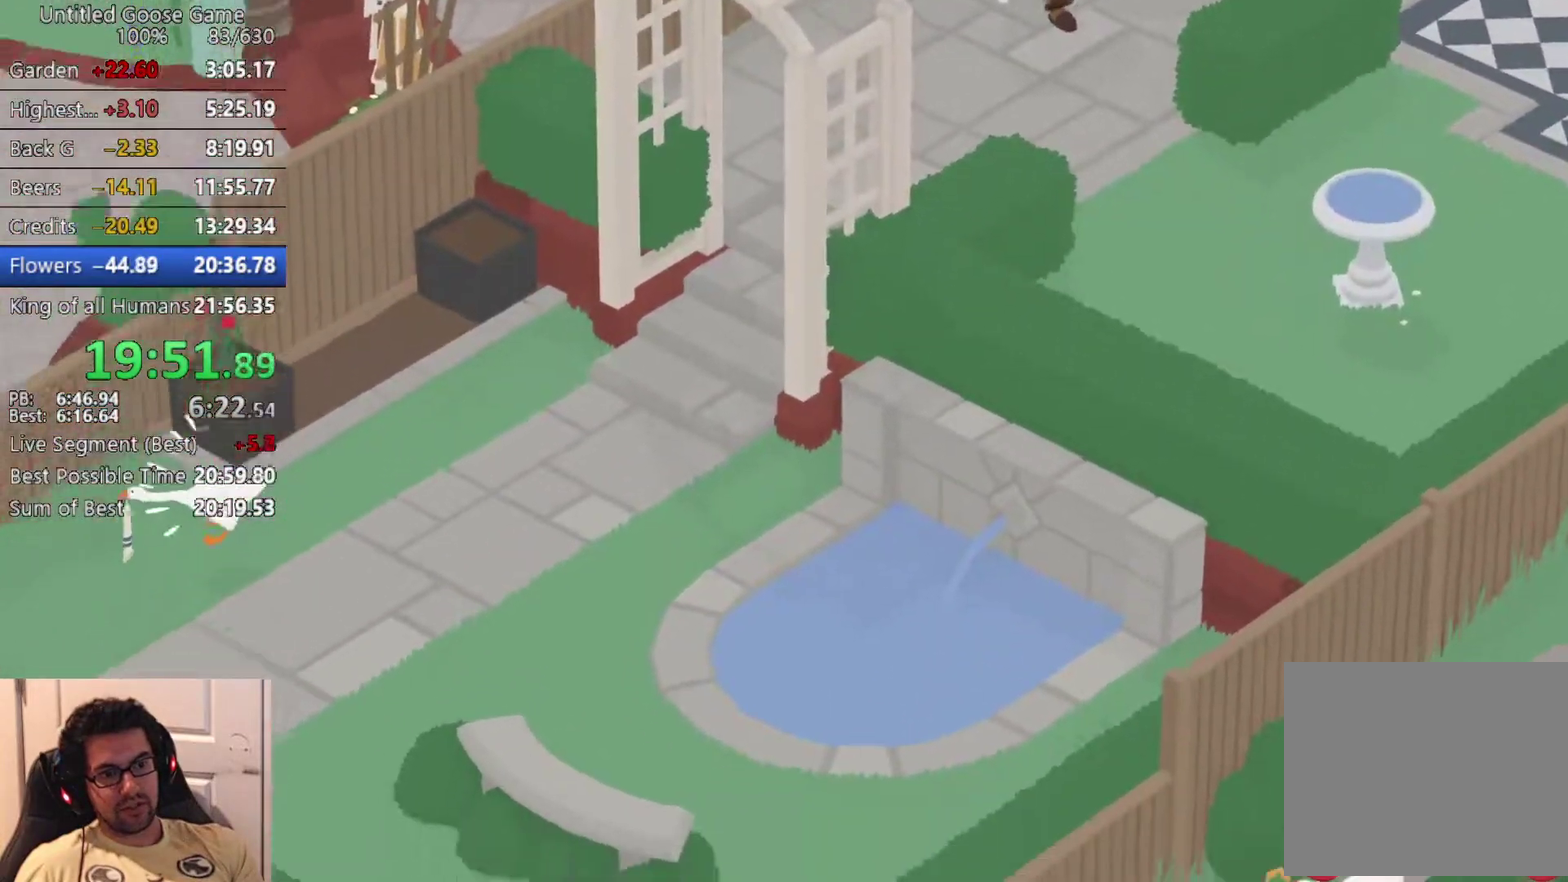
{"buttons": ["CROSS"], "left_stick": "down-left", "button_events": [[100, "L2", "up"], [167, "CROSS", "down"], [267, "CROSS", "up"], [367, "CROSS", "down"]]}
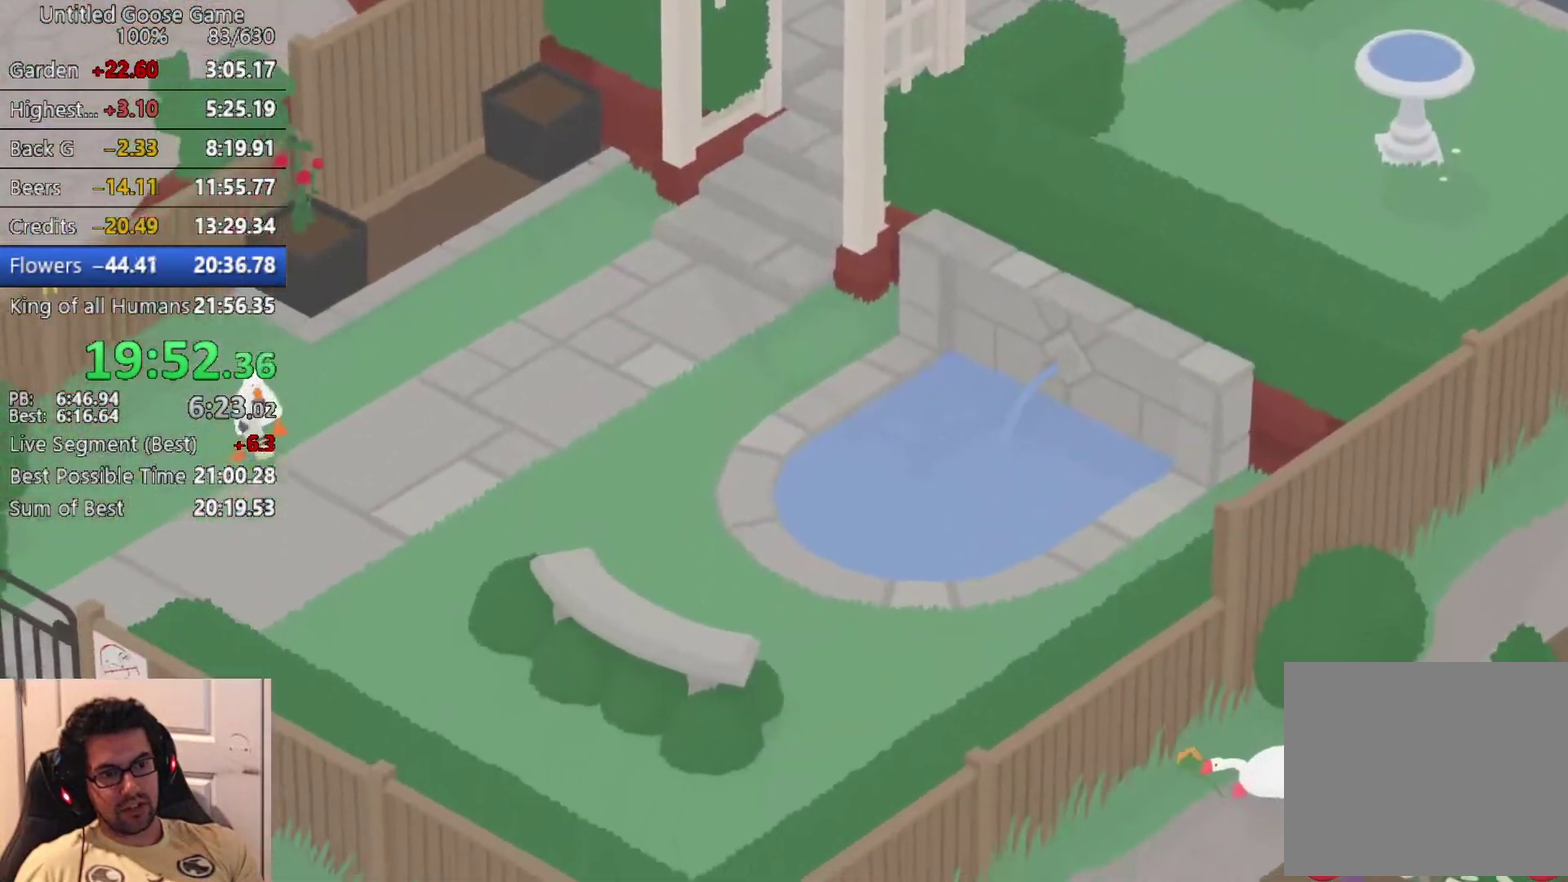
{"buttons": ["CROSS"], "left_stick": "down-right", "button_events": [[100, "CROSS", "up"], [217, "CIRCLE", "down"], [300, "CIRCLE", "up"], [483, "CROSS", "down"]]}
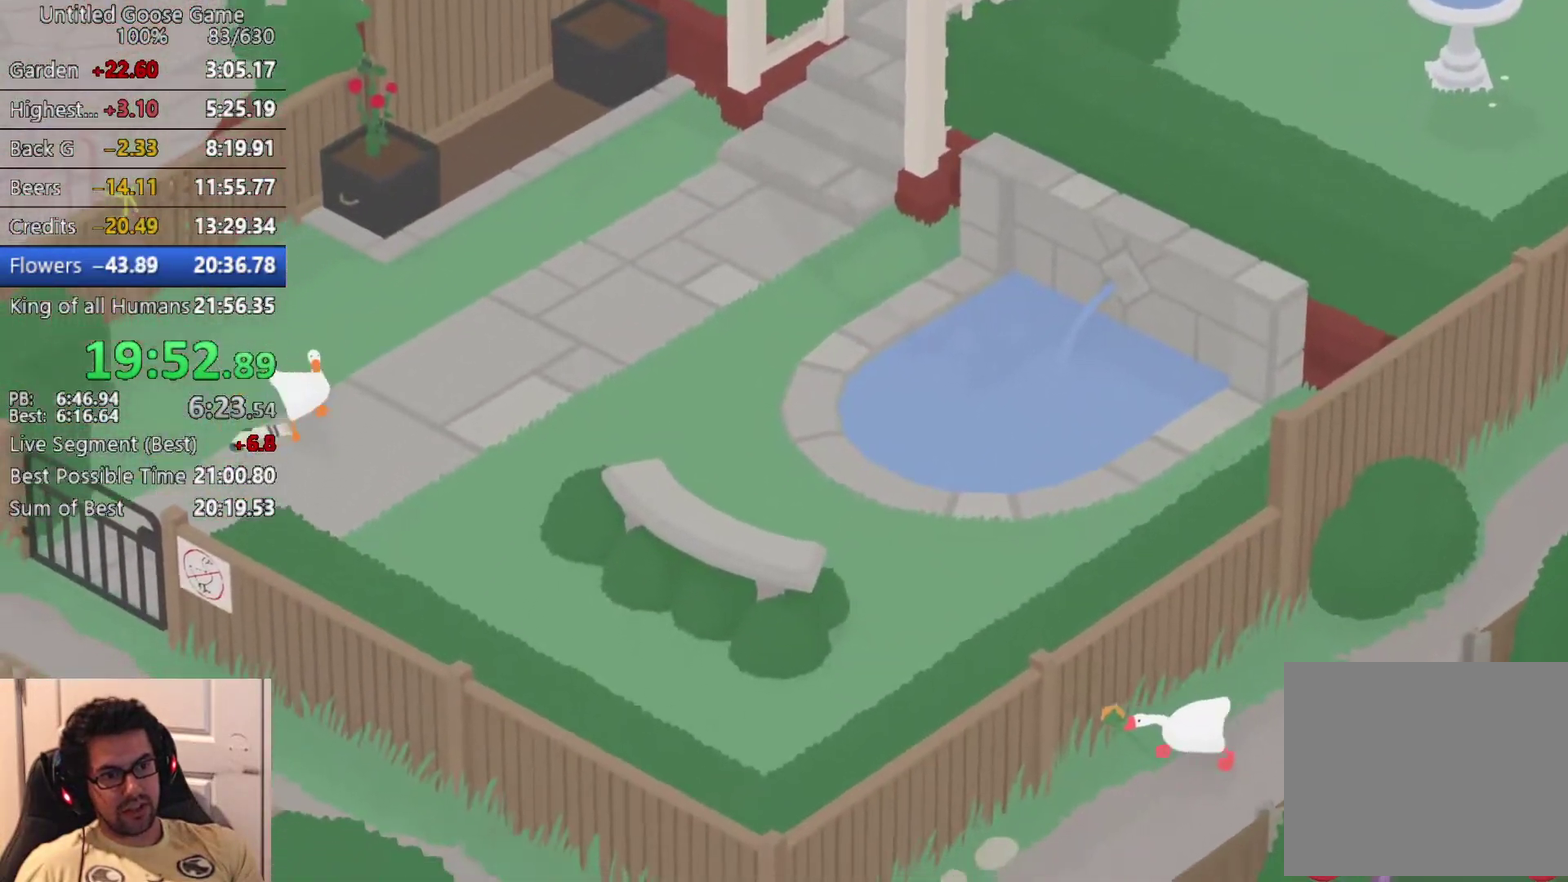
{"buttons": [], "left_stick": "left", "button_events": [[83, "CROSS", "up"]]}
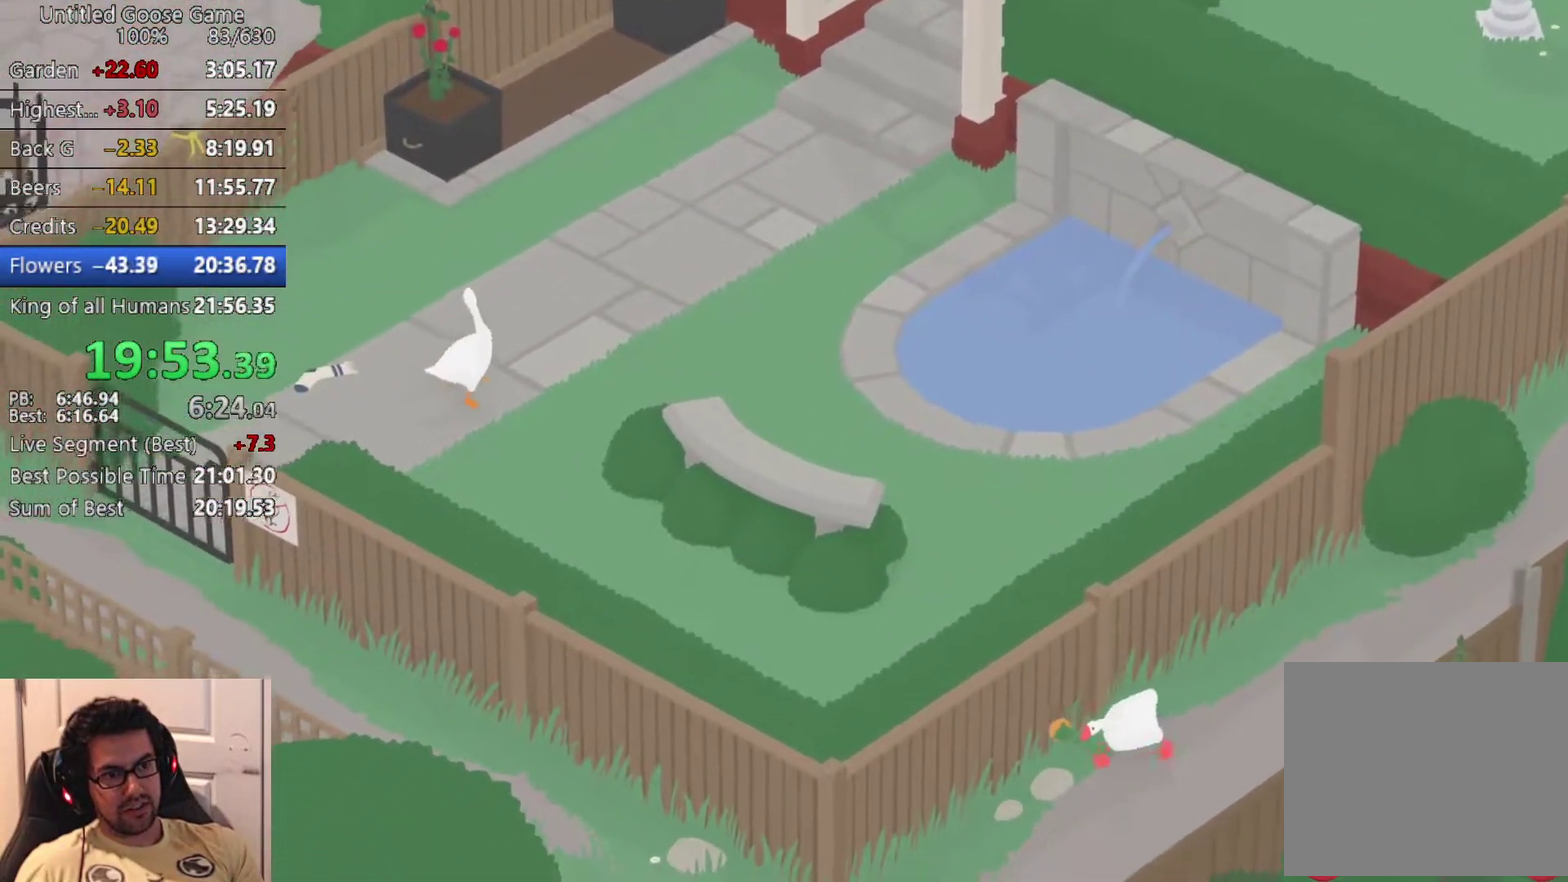
{"buttons": ["L2"], "left_stick": "left", "button_events": [[133, "CROSS", "down"], [233, "CROSS", "up"], [233, "L2", "down"]]}